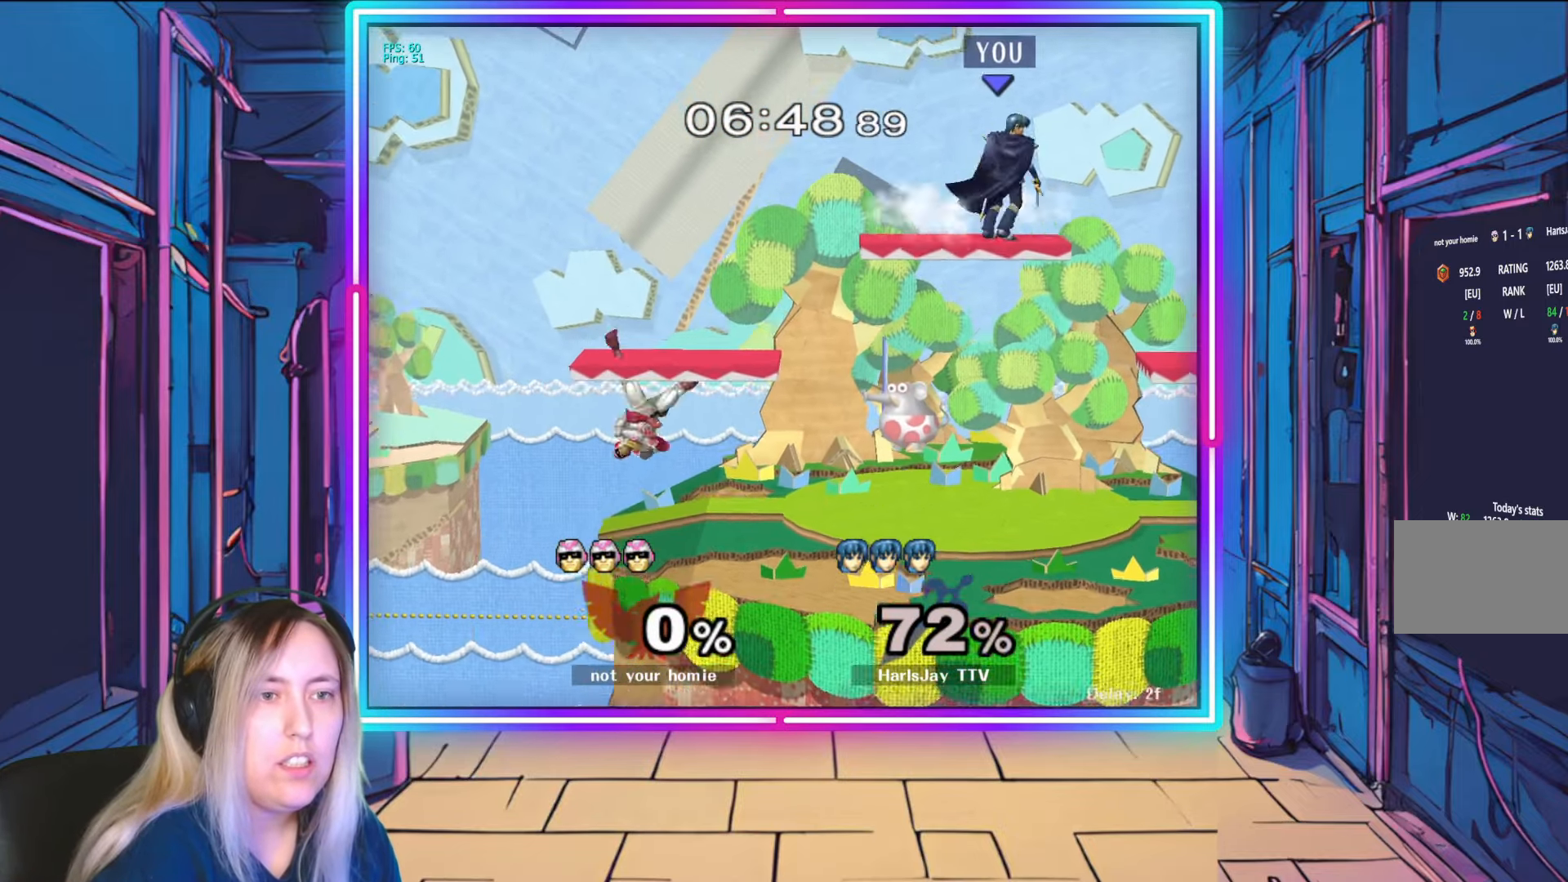
Gameplay with a controller (Nintendo layout); each line is a JSON object with the inputs held at the frame after it. "events" lists button and stick changes between this image and that frame as [ms after this image, input, new state], when the widget could be followed in between. Not read: L3 R3 START.
{"buttons": [], "left_stick": "down-left", "right_stick": "center", "events": [[17, "left_stick", "center"], [183, "left_stick", "down-left"]]}
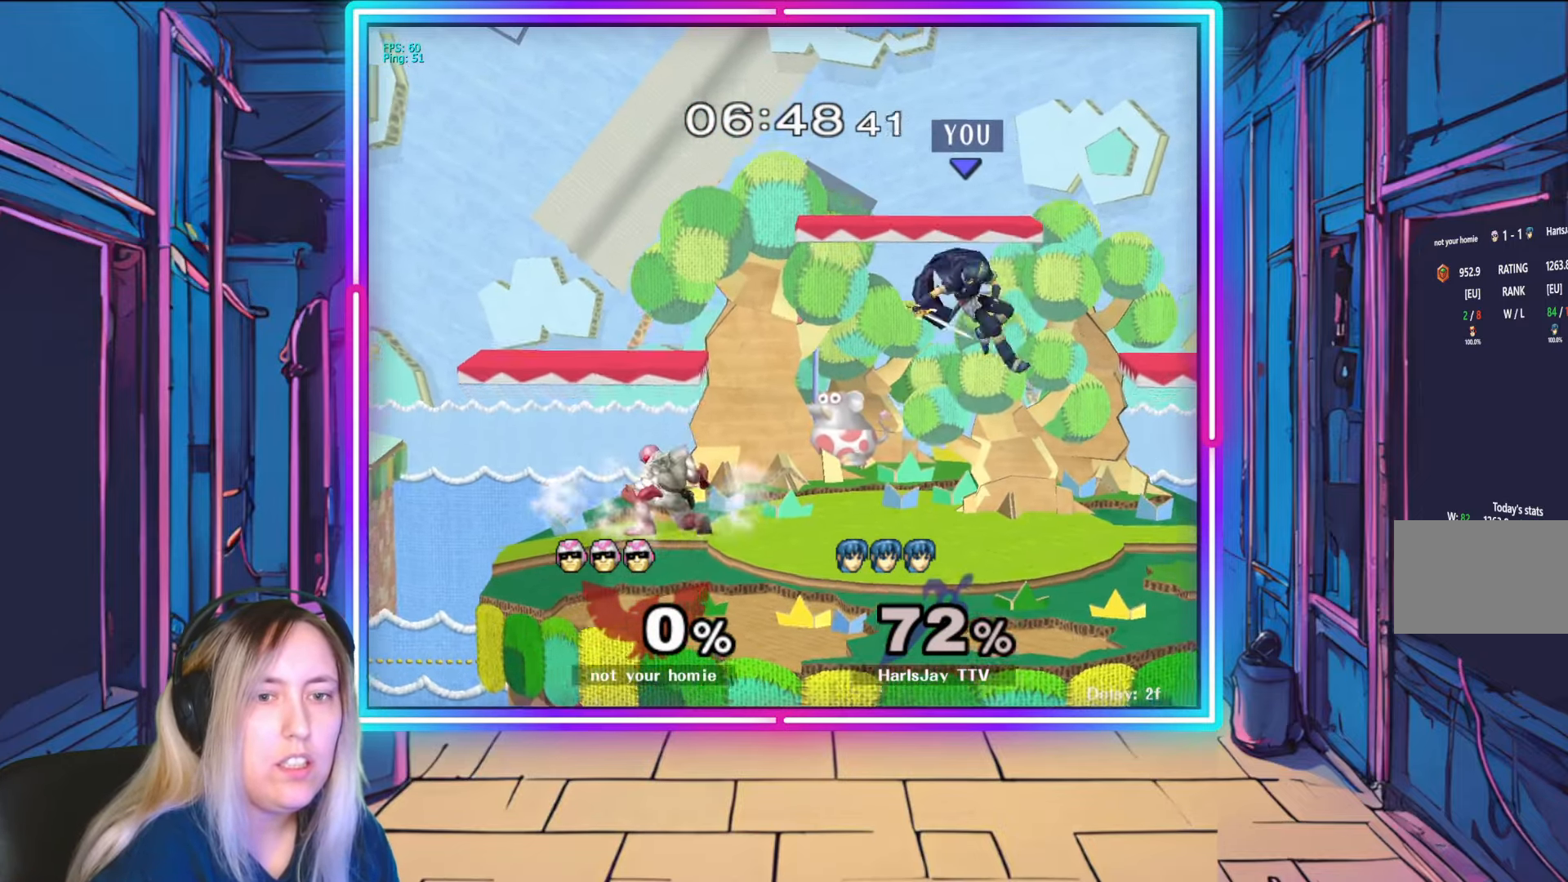
{"buttons": [], "left_stick": "down-left", "right_stick": "center", "events": [[100, "left_stick", "left"], [133, "right_stick", "up-left"], [183, "right_stick", "left"], [300, "right_stick", "center"], [317, "left_stick", "down-left"], [350, "A", "down"], [483, "A", "up"]]}
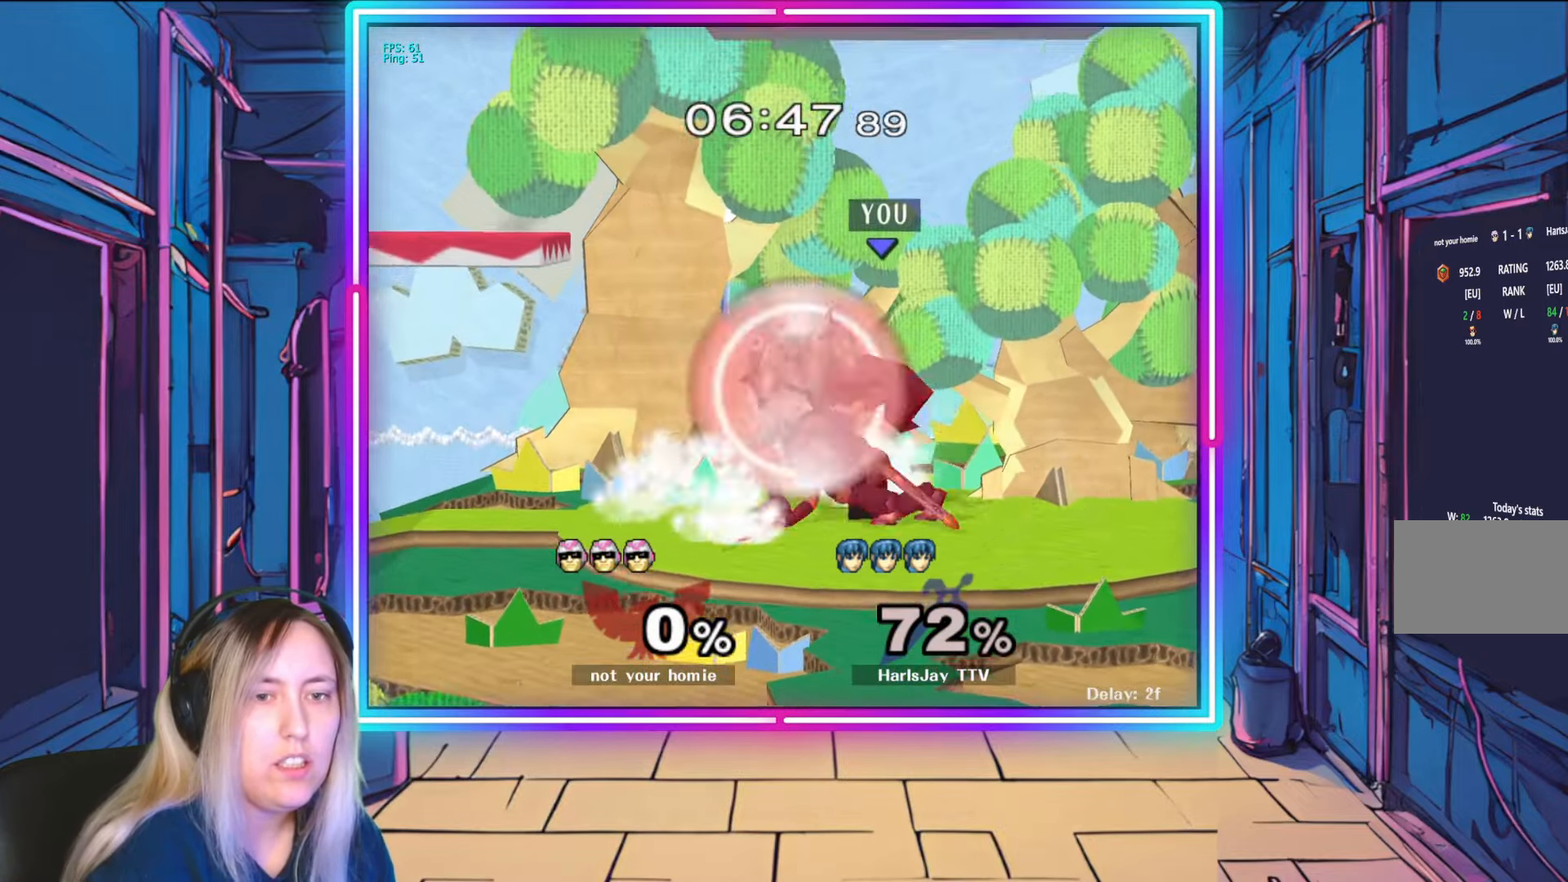
{"buttons": [], "left_stick": "down-left", "right_stick": "center", "events": [[33, "A", "down"], [67, "left_stick", "down"], [117, "A", "up"], [167, "A", "down"], [283, "A", "up"], [300, "left_stick", "down-left"], [317, "A", "down"], [433, "A", "up"]]}
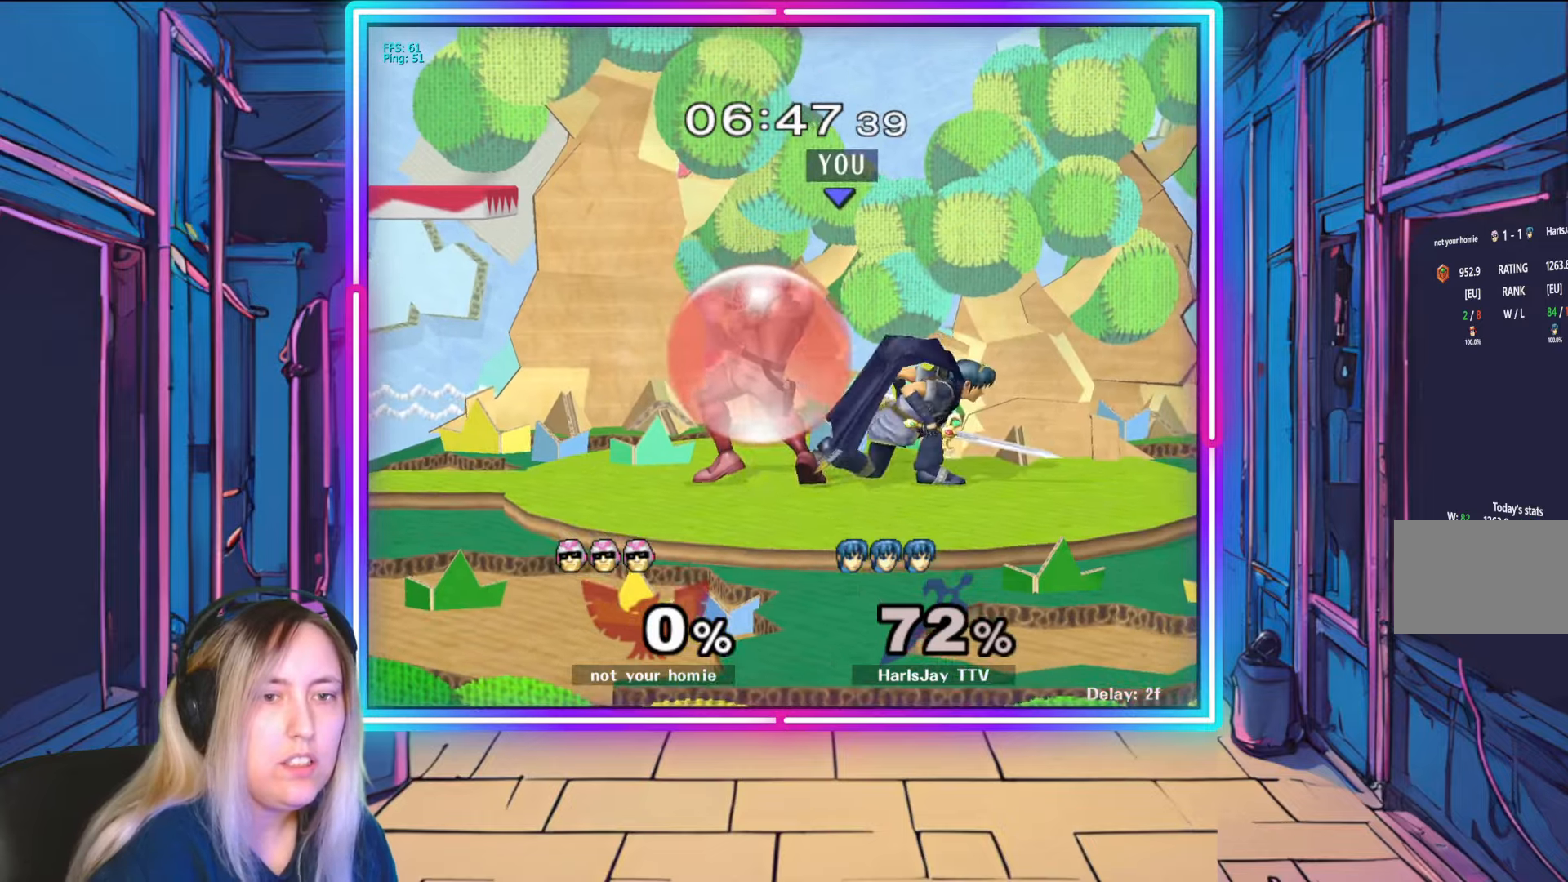
{"buttons": [], "left_stick": "center", "right_stick": "center", "events": [[33, "R1", "down"], [67, "left_stick", "right"], [83, "L1", "down"], [133, "L1", "up"], [400, "left_stick", "center"], [500, "R1", "up"]]}
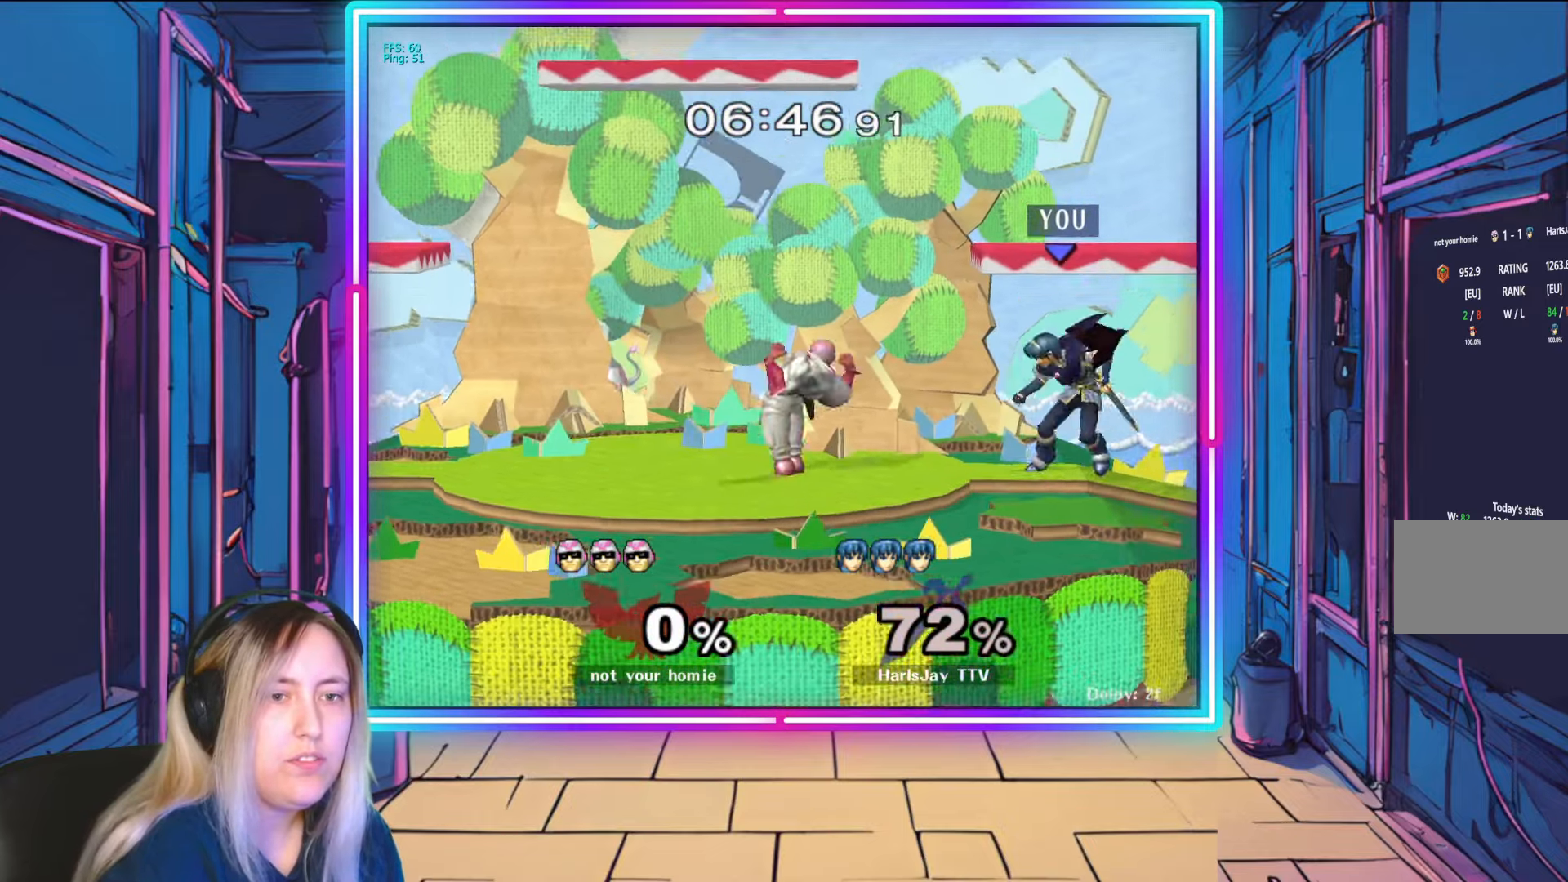
{"buttons": ["A"], "left_stick": "left", "right_stick": "center", "events": [[83, "left_stick", "left"], [133, "A", "down"], [250, "A", "up"], [300, "A", "down"]]}
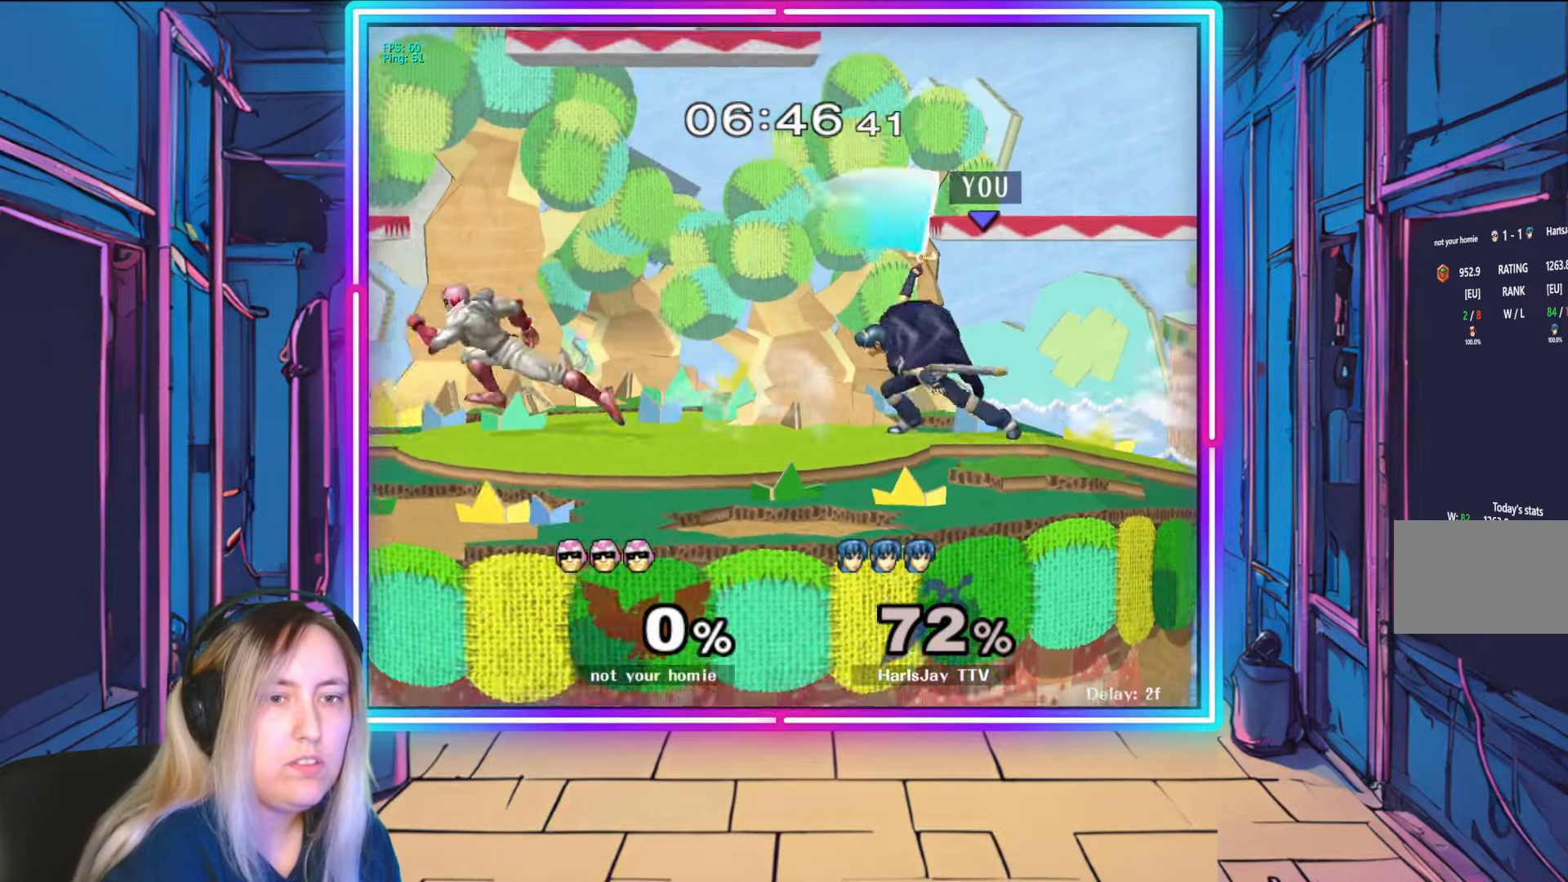
{"buttons": ["R1"], "left_stick": "left", "right_stick": "center", "events": [[50, "A", "up"], [100, "left_stick", "center"], [167, "R1", "down"], [233, "R1", "up"], [333, "left_stick", "left"], [383, "R1", "down"]]}
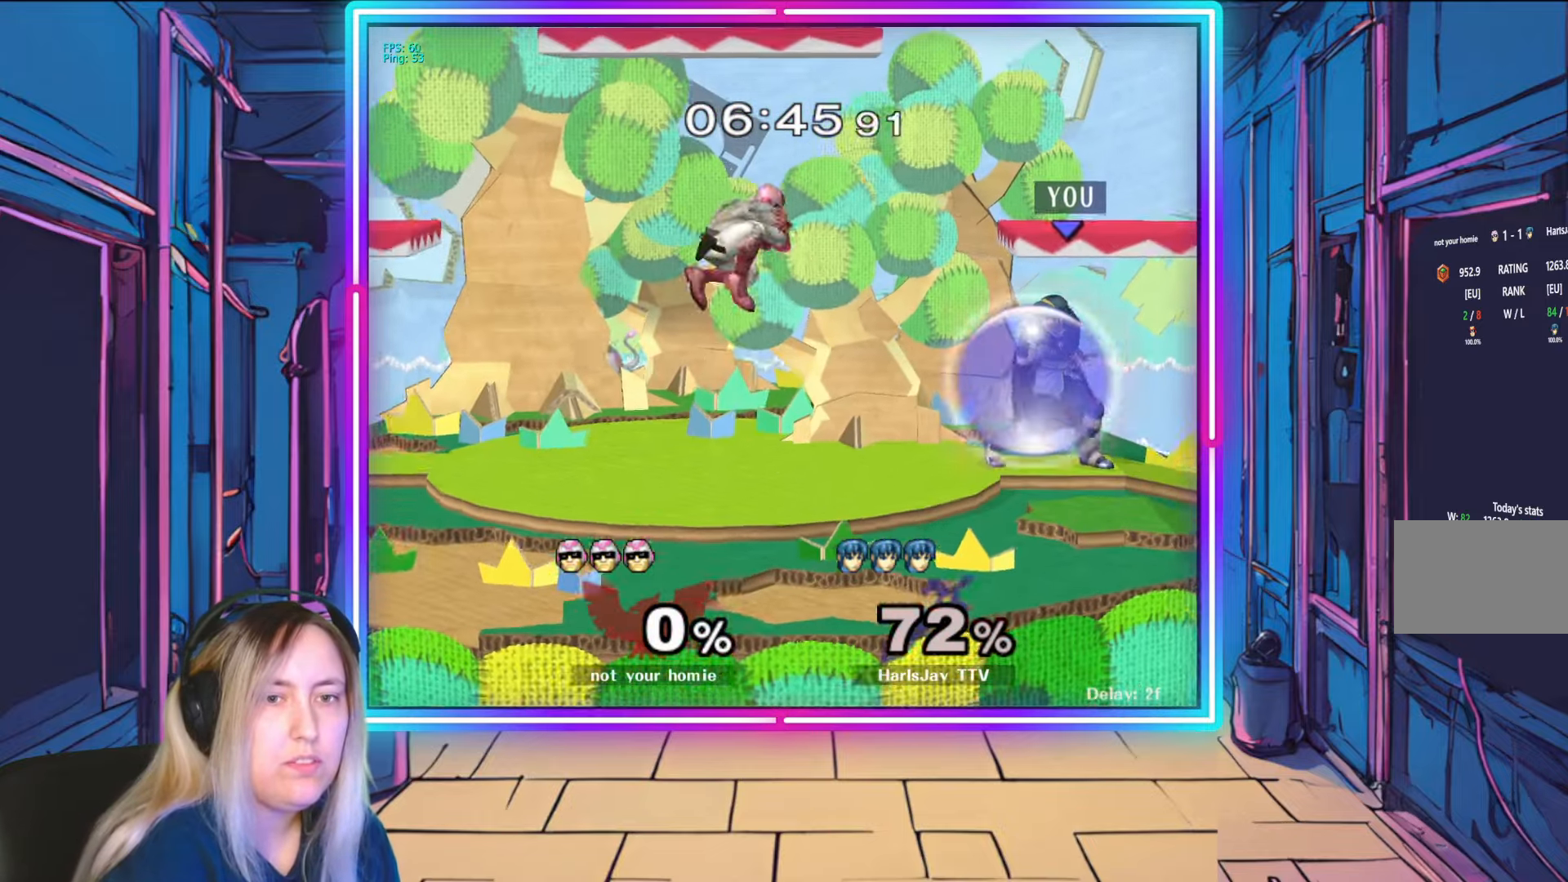
{"buttons": ["Y", "R1"], "left_stick": "center", "right_stick": "center", "events": [[33, "left_stick", "center"], [100, "left_stick", "left"], [267, "left_stick", "center"], [333, "left_stick", "left"], [500, "Y", "down"], [500, "left_stick", "center"]]}
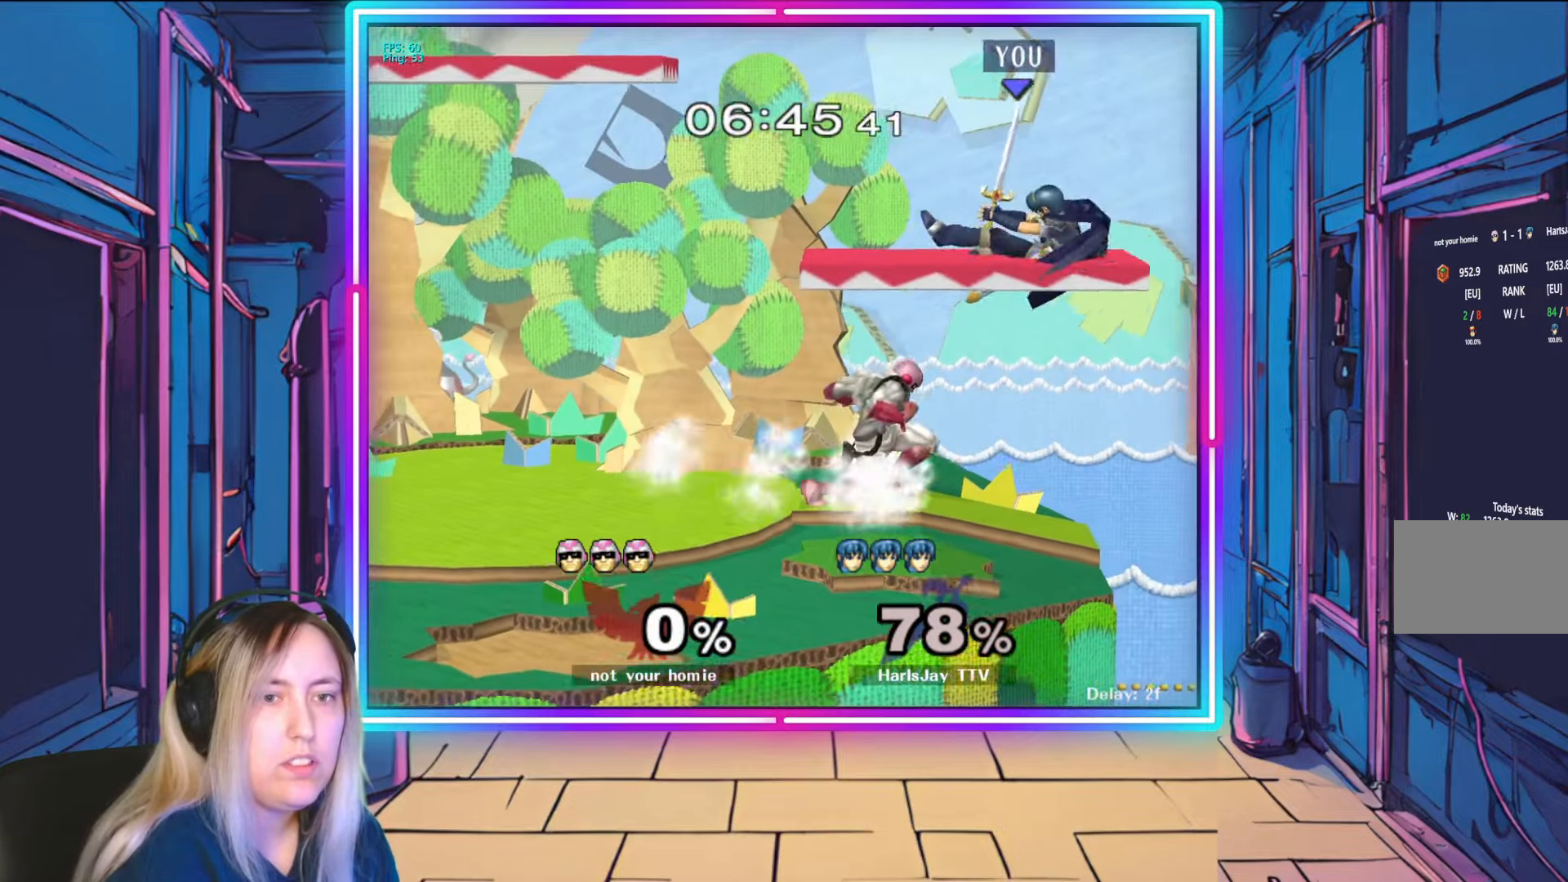
{"buttons": ["A"], "left_stick": "up-left", "right_stick": "center", "events": [[33, "left_stick", "left"], [133, "R1", "up"], [133, "Y", "up"], [183, "A", "down"], [200, "Y", "down"], [267, "left_stick", "up-left"], [283, "Y", "up"], [300, "A", "up"], [350, "A", "down"], [367, "Y", "down"], [467, "Y", "up"]]}
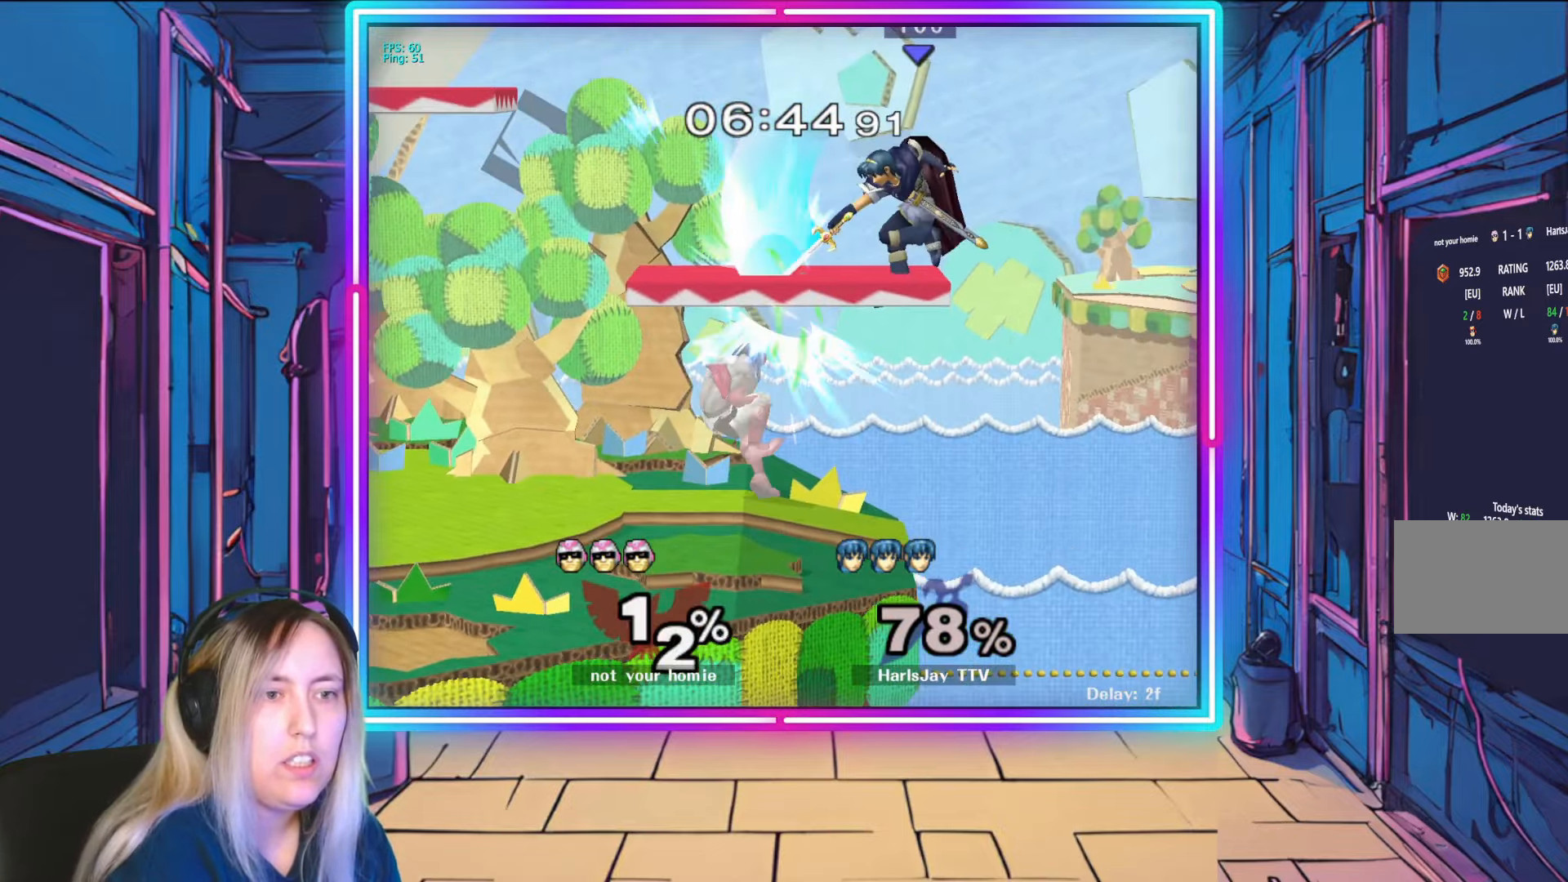
{"buttons": [], "left_stick": "down-left", "right_stick": "center", "events": [[33, "left_stick", "left"], [50, "Y", "down"], [183, "A", "up"], [183, "Y", "up"], [467, "left_stick", "down-left"]]}
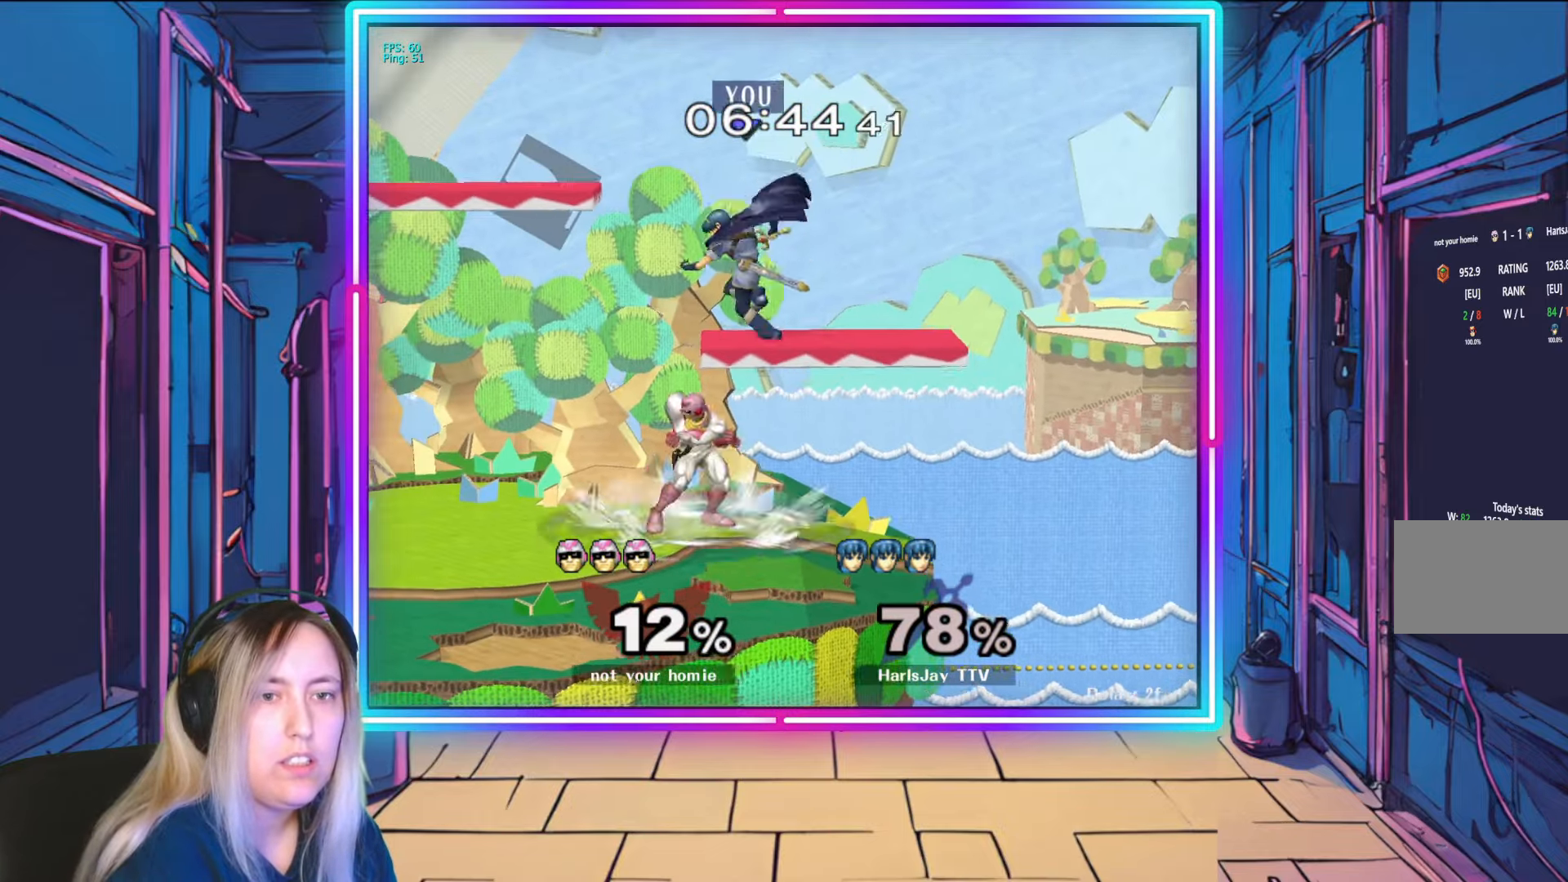
{"buttons": ["A"], "left_stick": "up-left", "right_stick": "center", "events": [[67, "Y", "down"], [67, "left_stick", "left"], [183, "Y", "up"], [233, "Y", "down"], [367, "Y", "up"], [450, "A", "down"], [450, "left_stick", "up-left"]]}
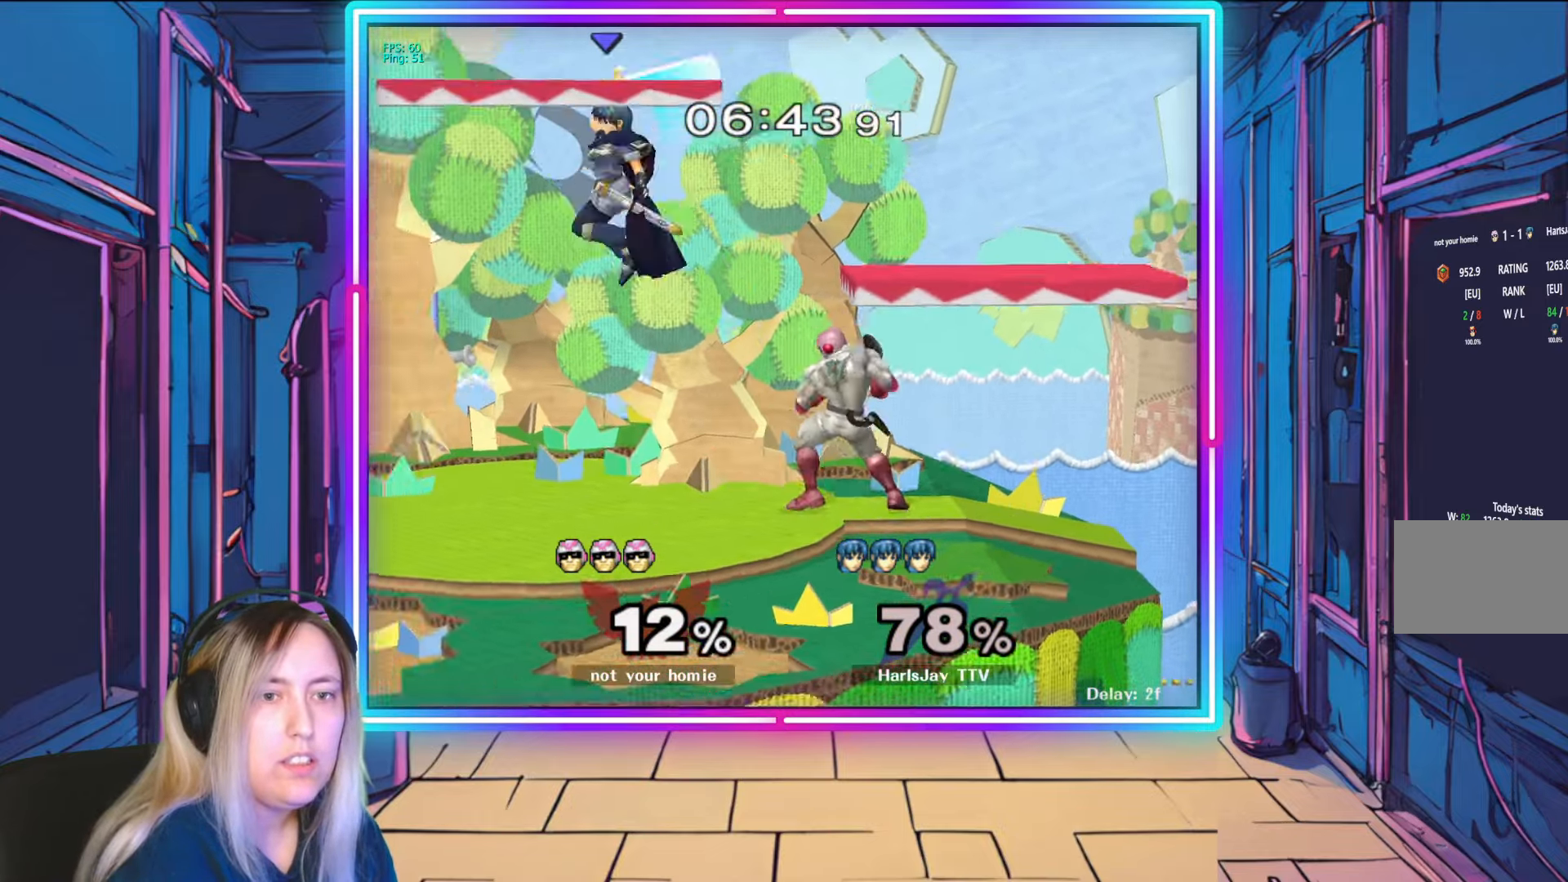
{"buttons": [], "left_stick": "down-left", "right_stick": "center", "events": [[67, "A", "up"], [250, "left_stick", "left"], [367, "left_stick", "down-left"]]}
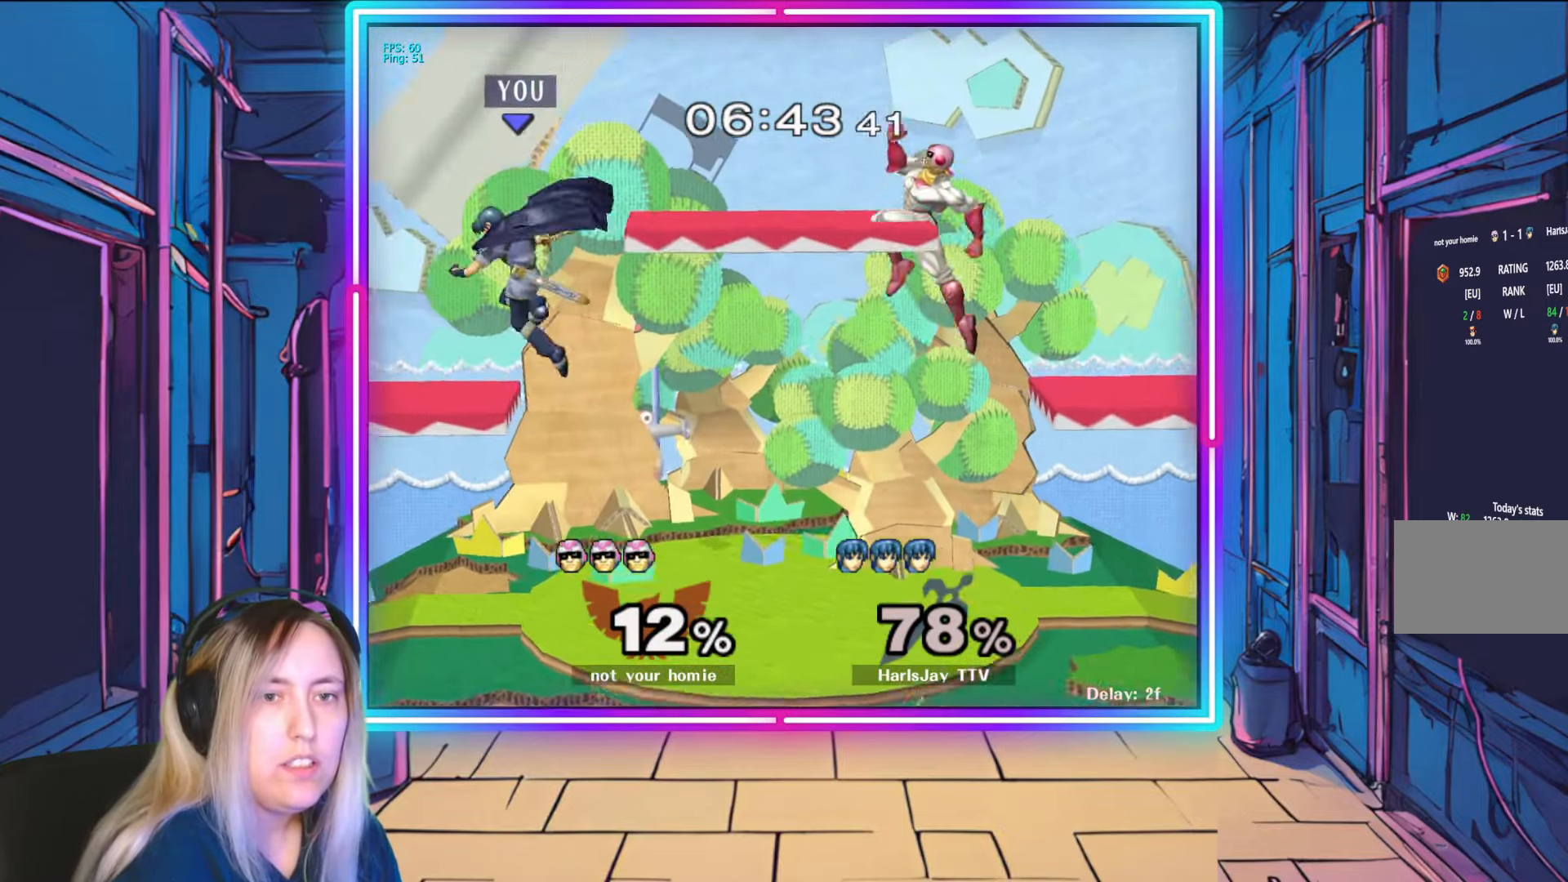
{"buttons": [], "left_stick": "down-left", "right_stick": "down-right", "events": [[417, "right_stick", "right"], [483, "right_stick", "down-right"]]}
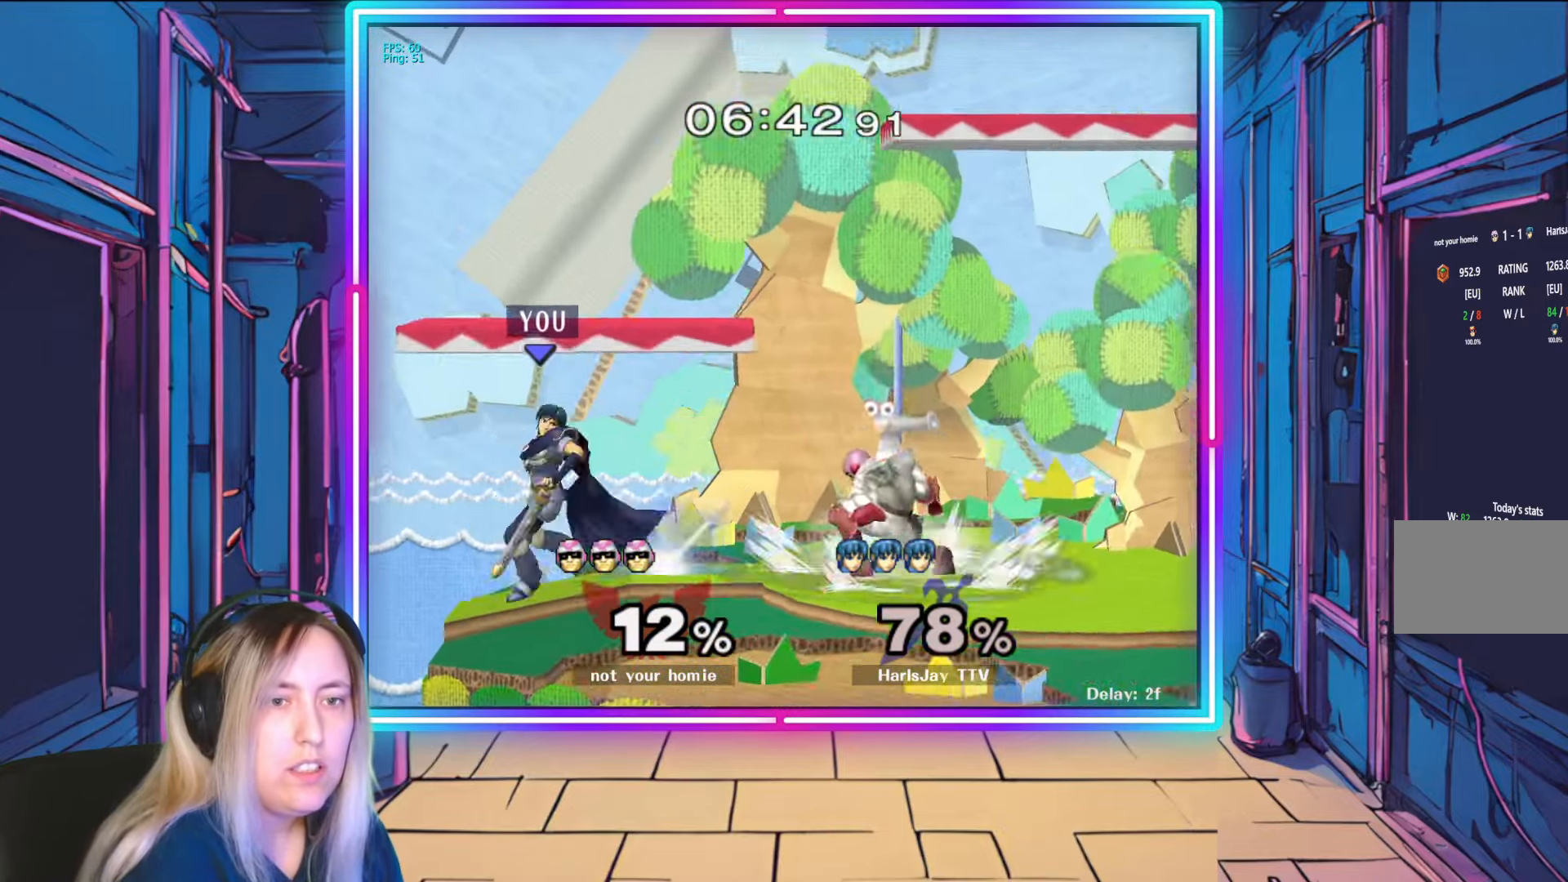
{"buttons": [], "left_stick": "center", "right_stick": "center", "events": [[83, "left_stick", "down-right"], [133, "right_stick", "right"], [317, "left_stick", "center"], [450, "right_stick", "center"]]}
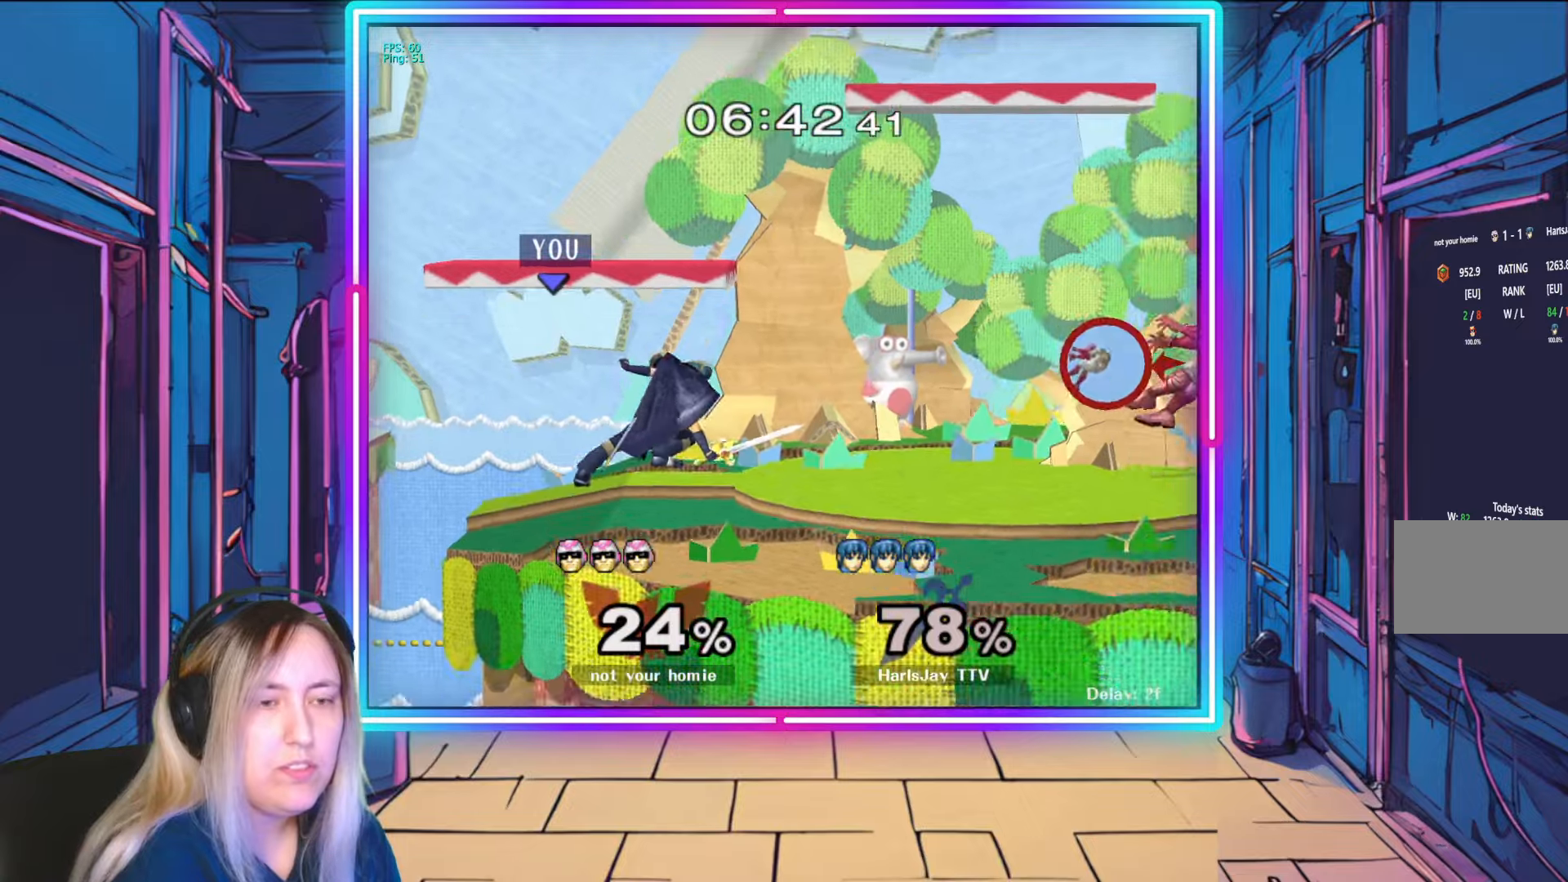
{"buttons": [], "left_stick": "right", "right_stick": "center", "events": [[267, "left_stick", "right"], [433, "Y", "down"], [500, "Y", "up"]]}
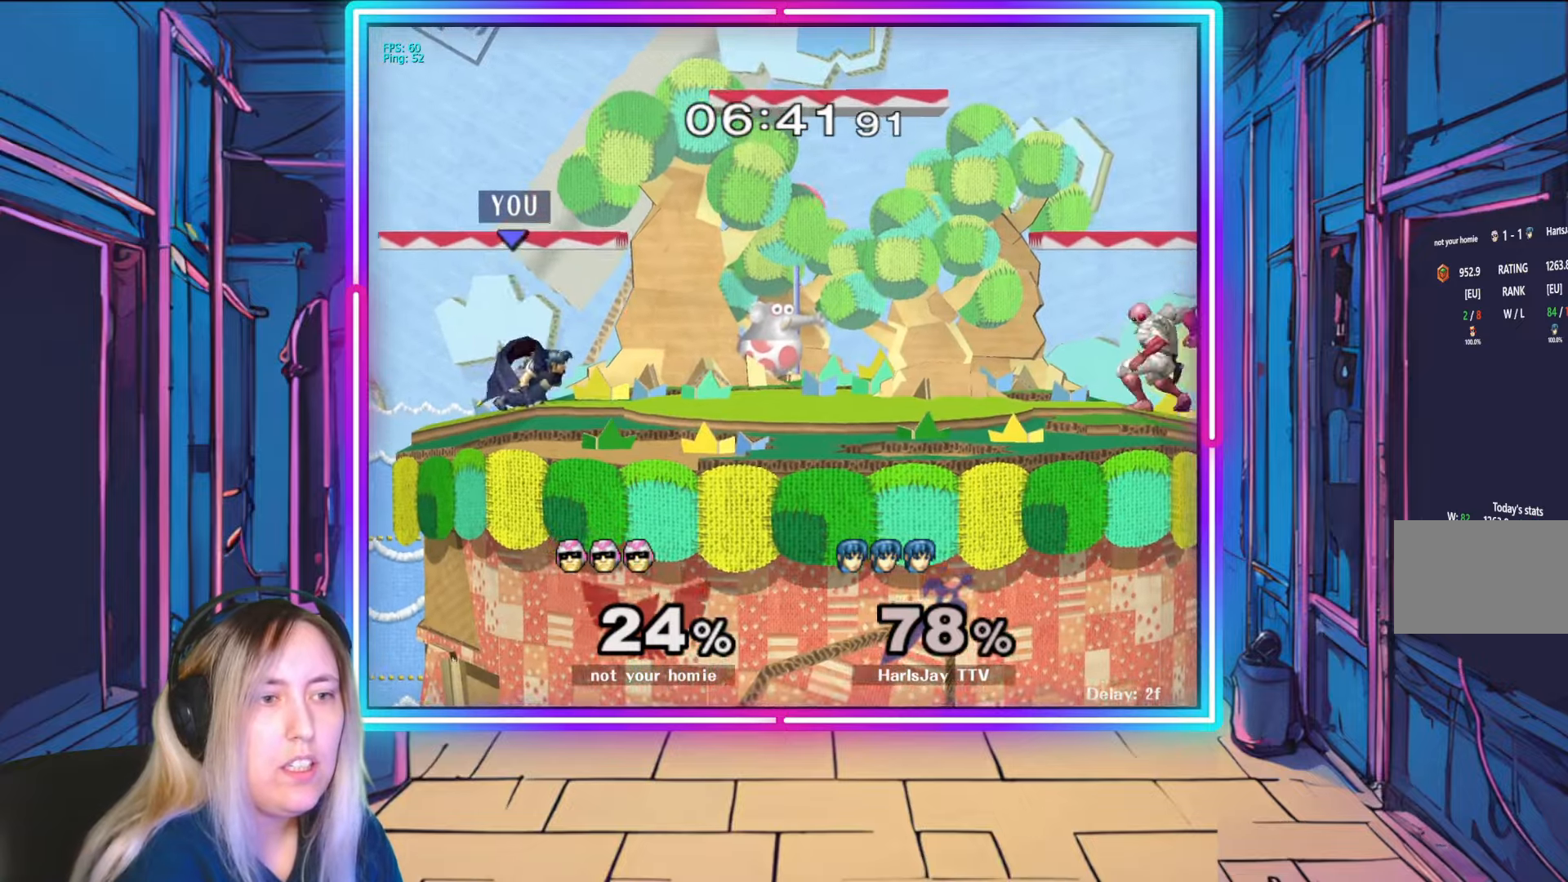
{"buttons": [], "left_stick": "down-right", "right_stick": "center", "events": [[67, "left_stick", "down-right"]]}
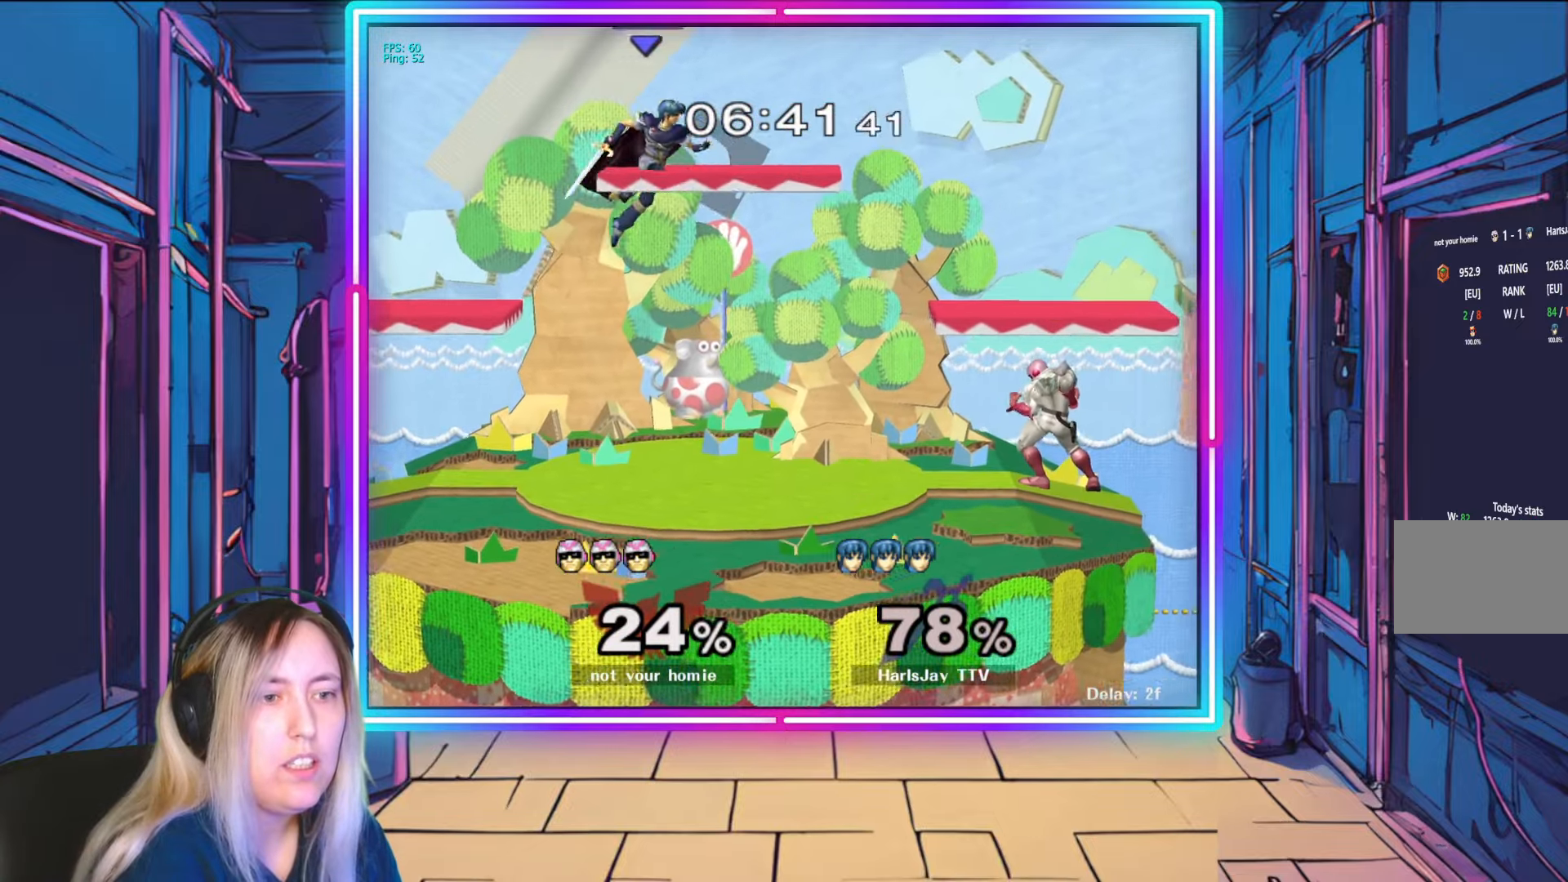
{"buttons": [], "left_stick": "right", "right_stick": "center", "events": [[350, "A", "down"], [417, "left_stick", "right"], [483, "A", "up"]]}
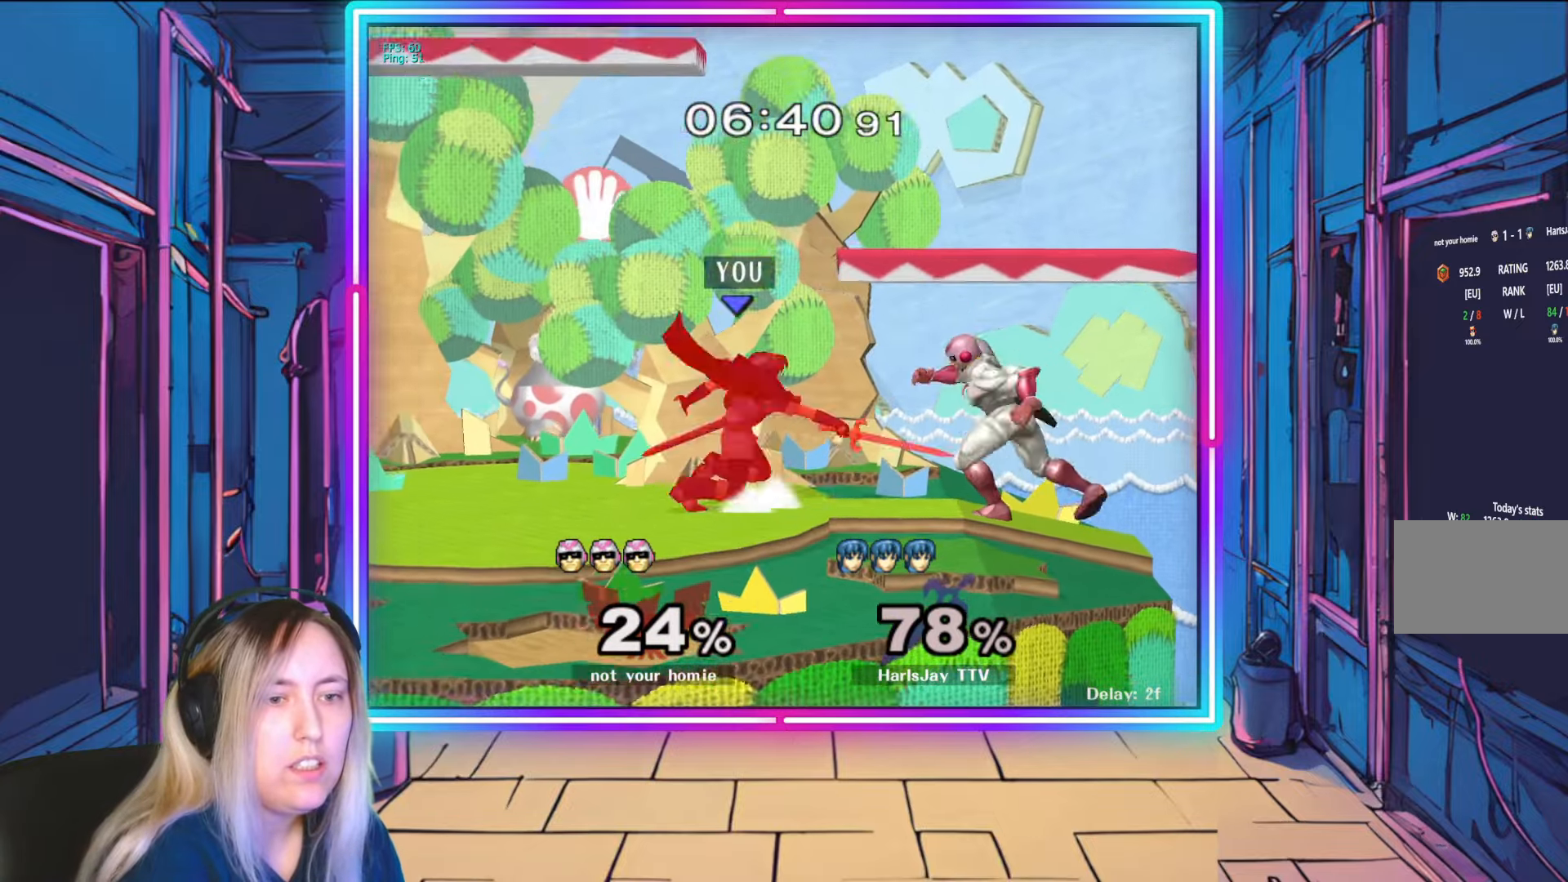
{"buttons": [], "left_stick": "up-right", "right_stick": "center", "events": [[33, "A", "down"], [150, "A", "up"], [167, "left_stick", "up-right"], [200, "A", "down"], [300, "A", "up"], [333, "A", "down"], [467, "A", "up"]]}
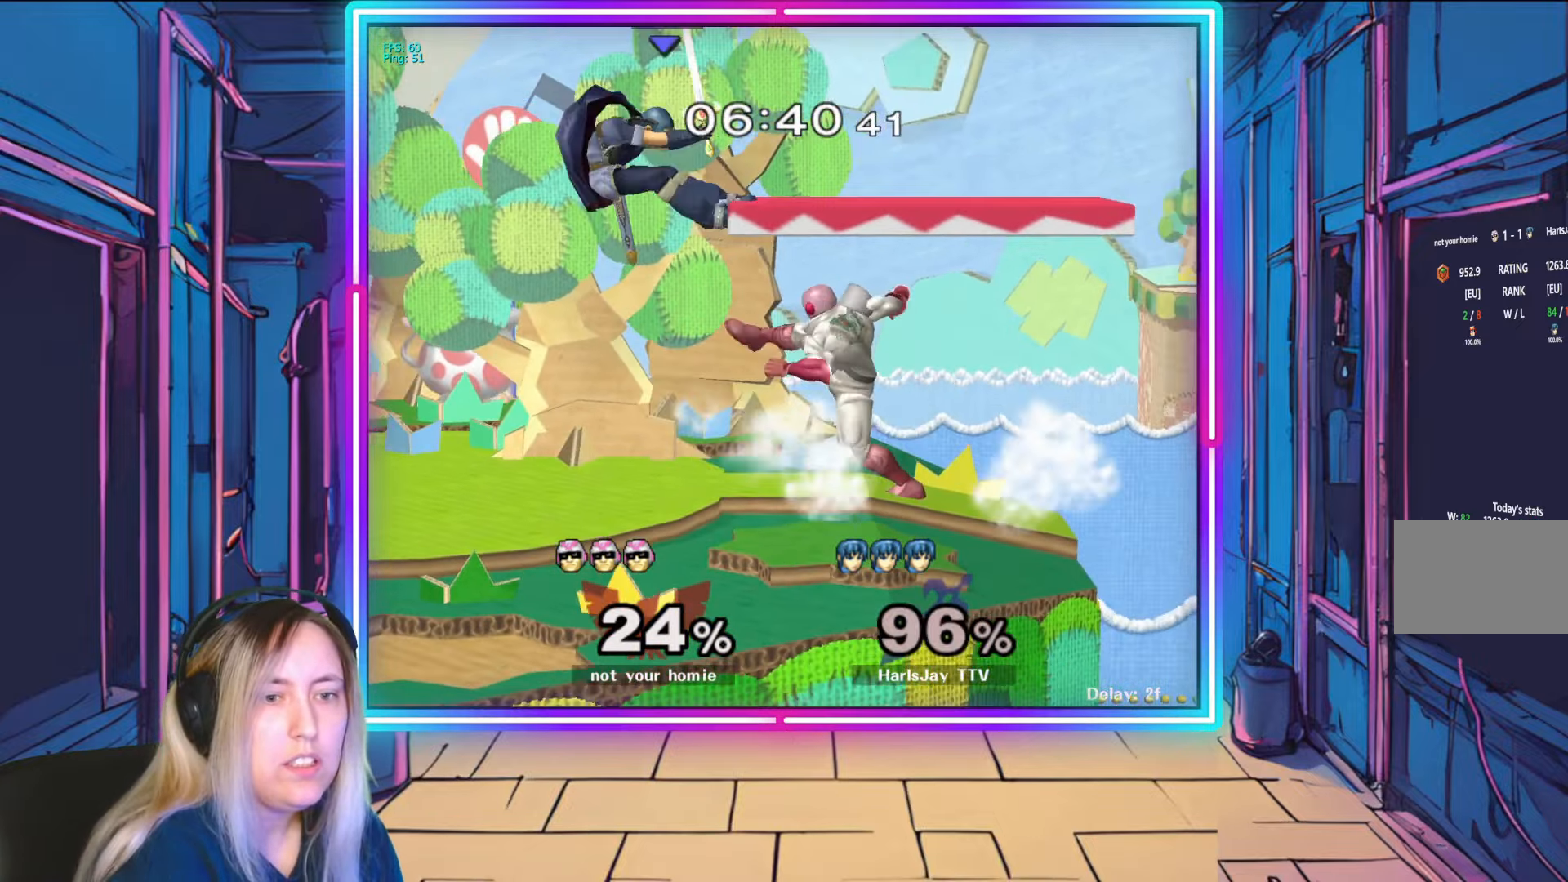
{"buttons": ["Y"], "left_stick": "right", "right_stick": "center", "events": [[17, "A", "down"], [17, "Y", "down"], [117, "Y", "up"], [167, "A", "up"], [200, "A", "down"], [217, "Y", "down"], [250, "A", "up"], [367, "Y", "up"], [383, "left_stick", "center"], [450, "Y", "down"], [450, "left_stick", "right"]]}
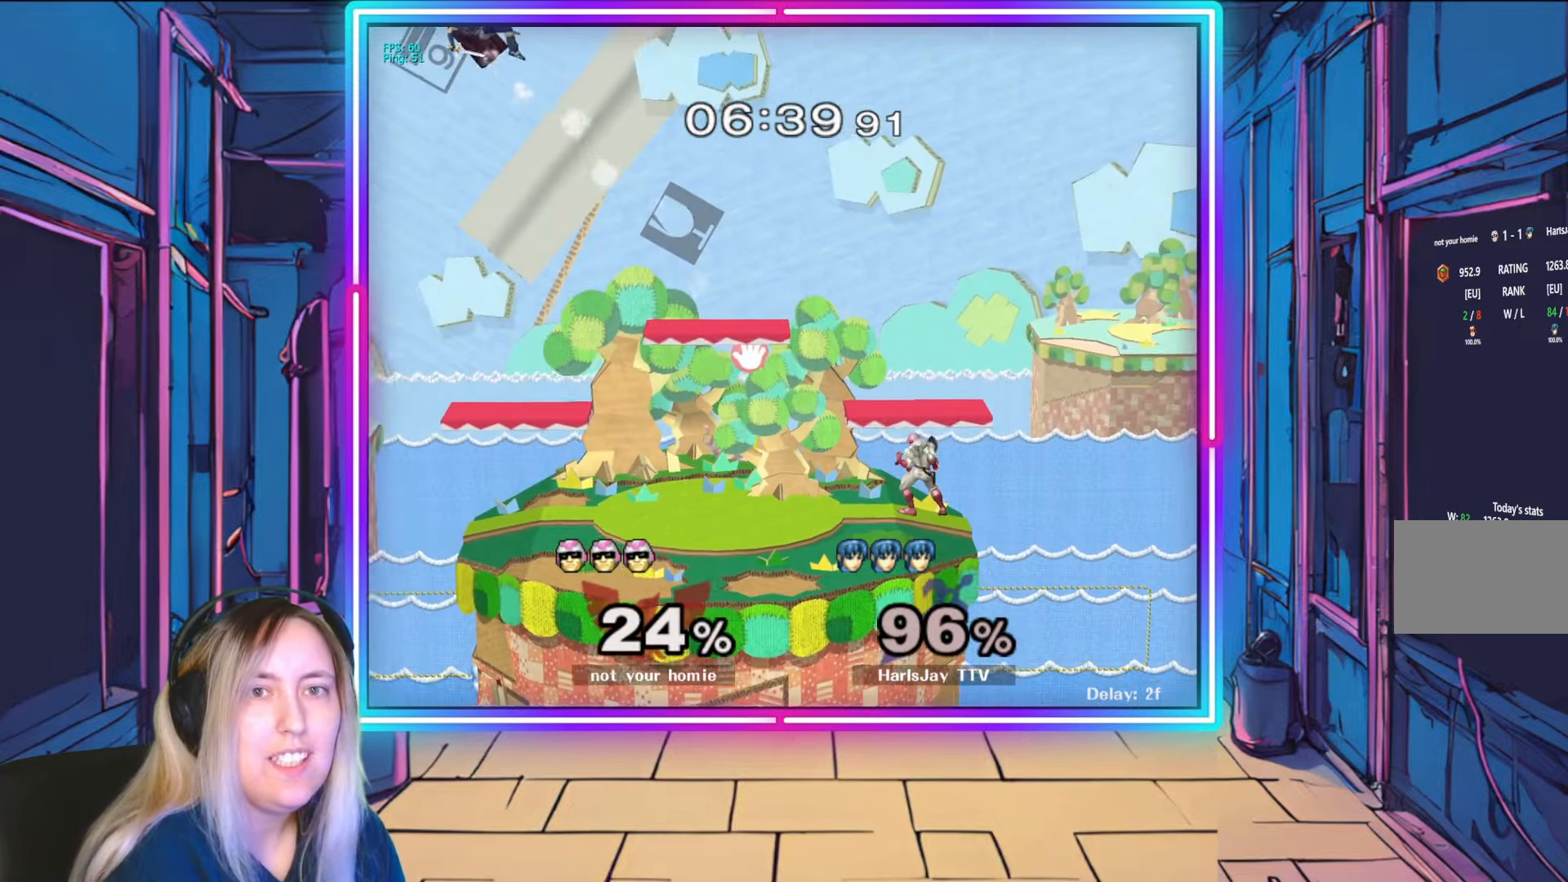
{"buttons": [], "left_stick": "right", "right_stick": "center", "events": [[67, "Y", "up"], [267, "Y", "down"], [383, "Y", "up"], [467, "Y", "down"], [500, "Y", "up"]]}
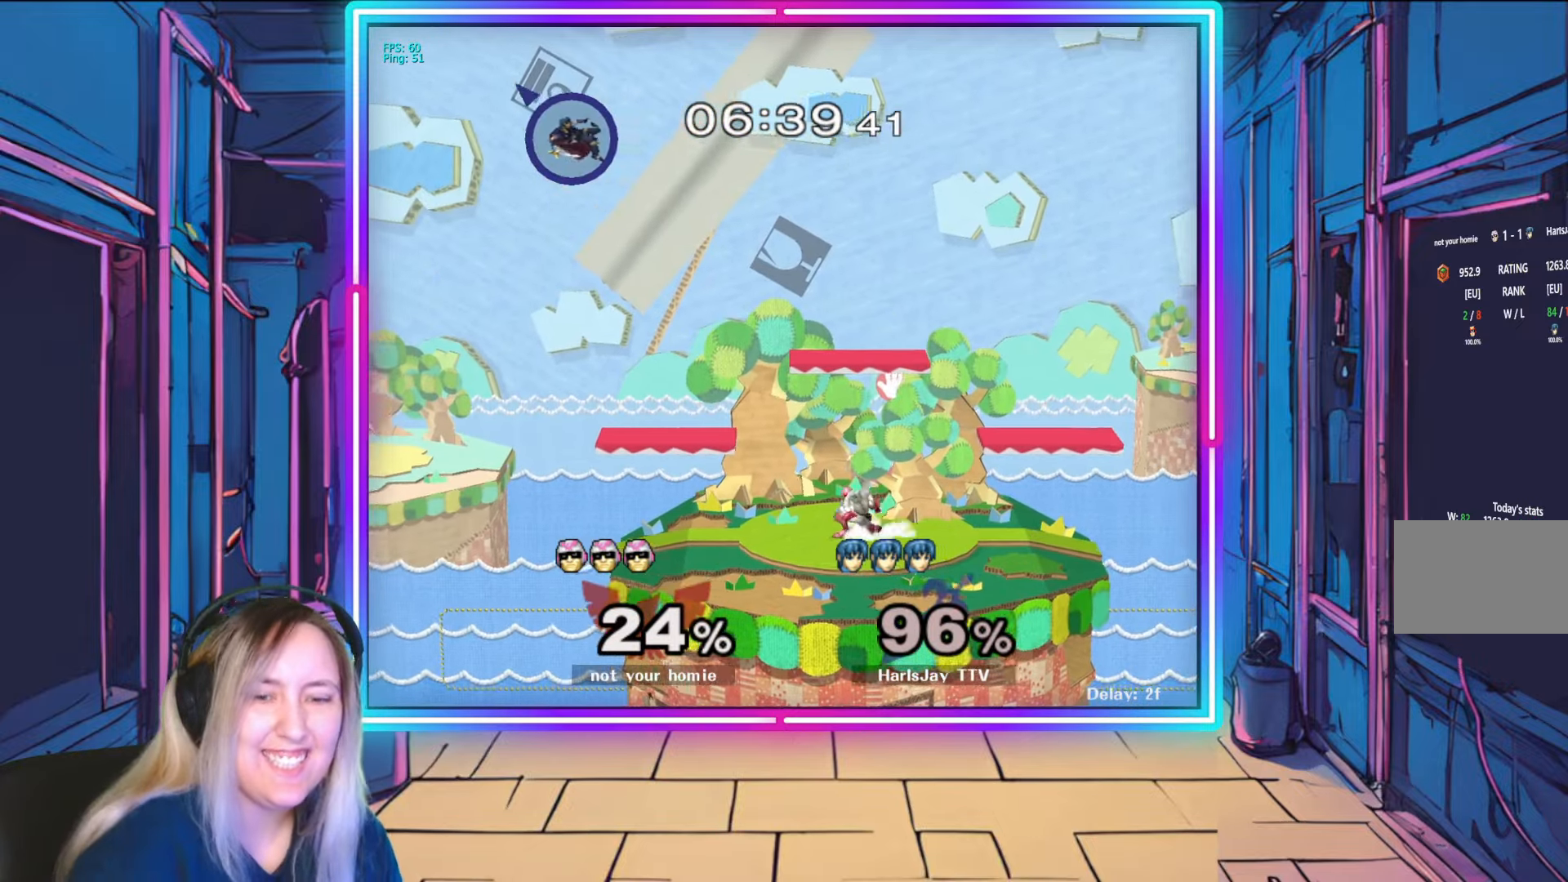
{"buttons": [], "left_stick": "right", "right_stick": "center", "events": [[17, "Y", "down"], [50, "Y", "up"], [217, "Y", "down"], [367, "Y", "up"]]}
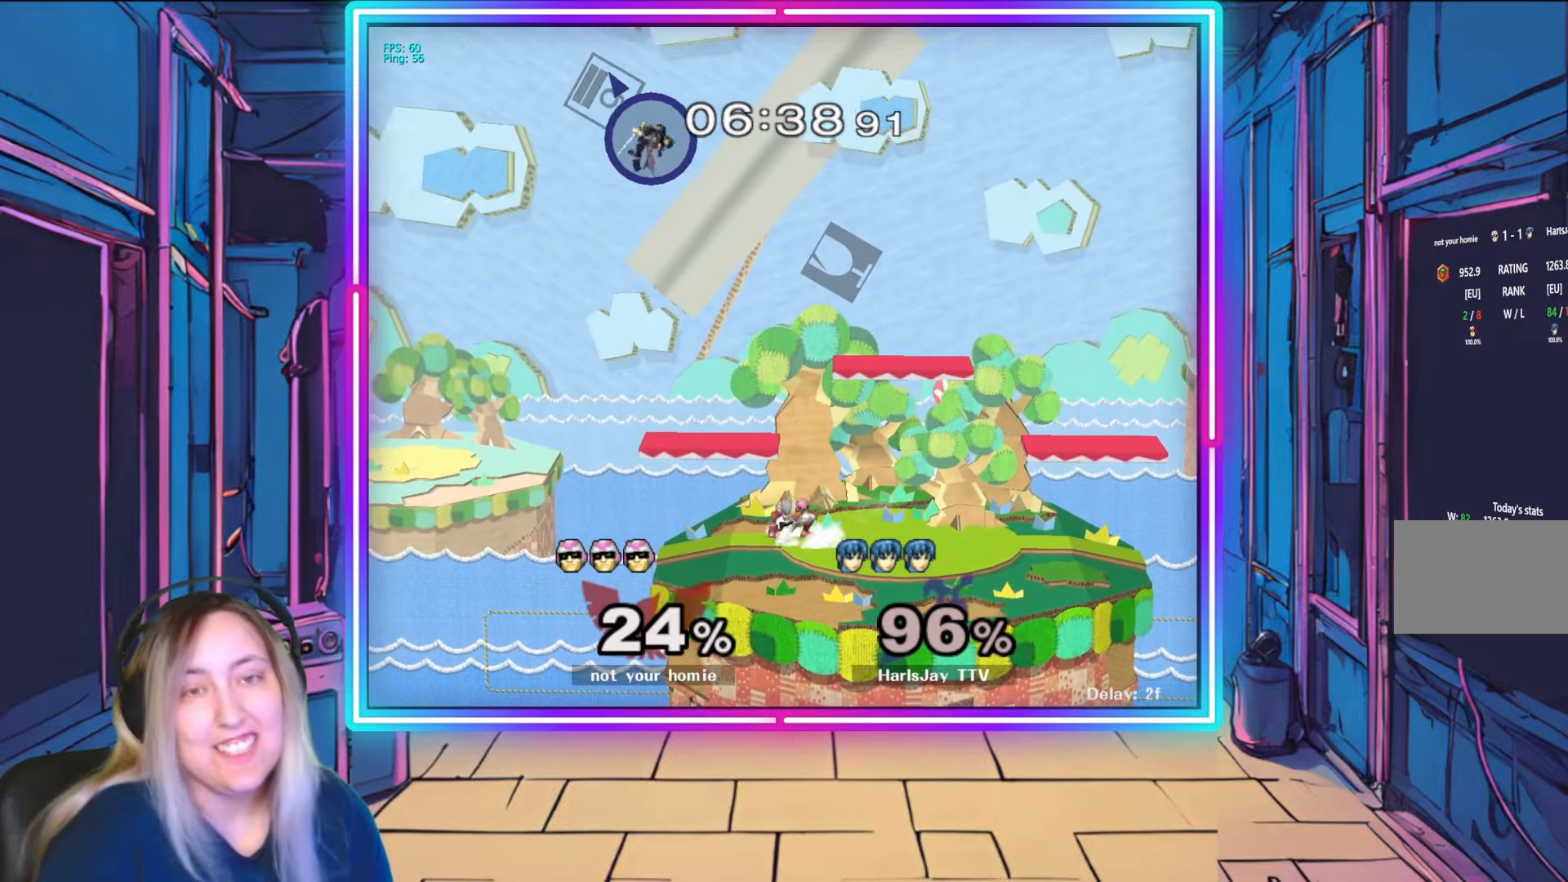
{"buttons": [], "left_stick": "right", "right_stick": "center", "events": []}
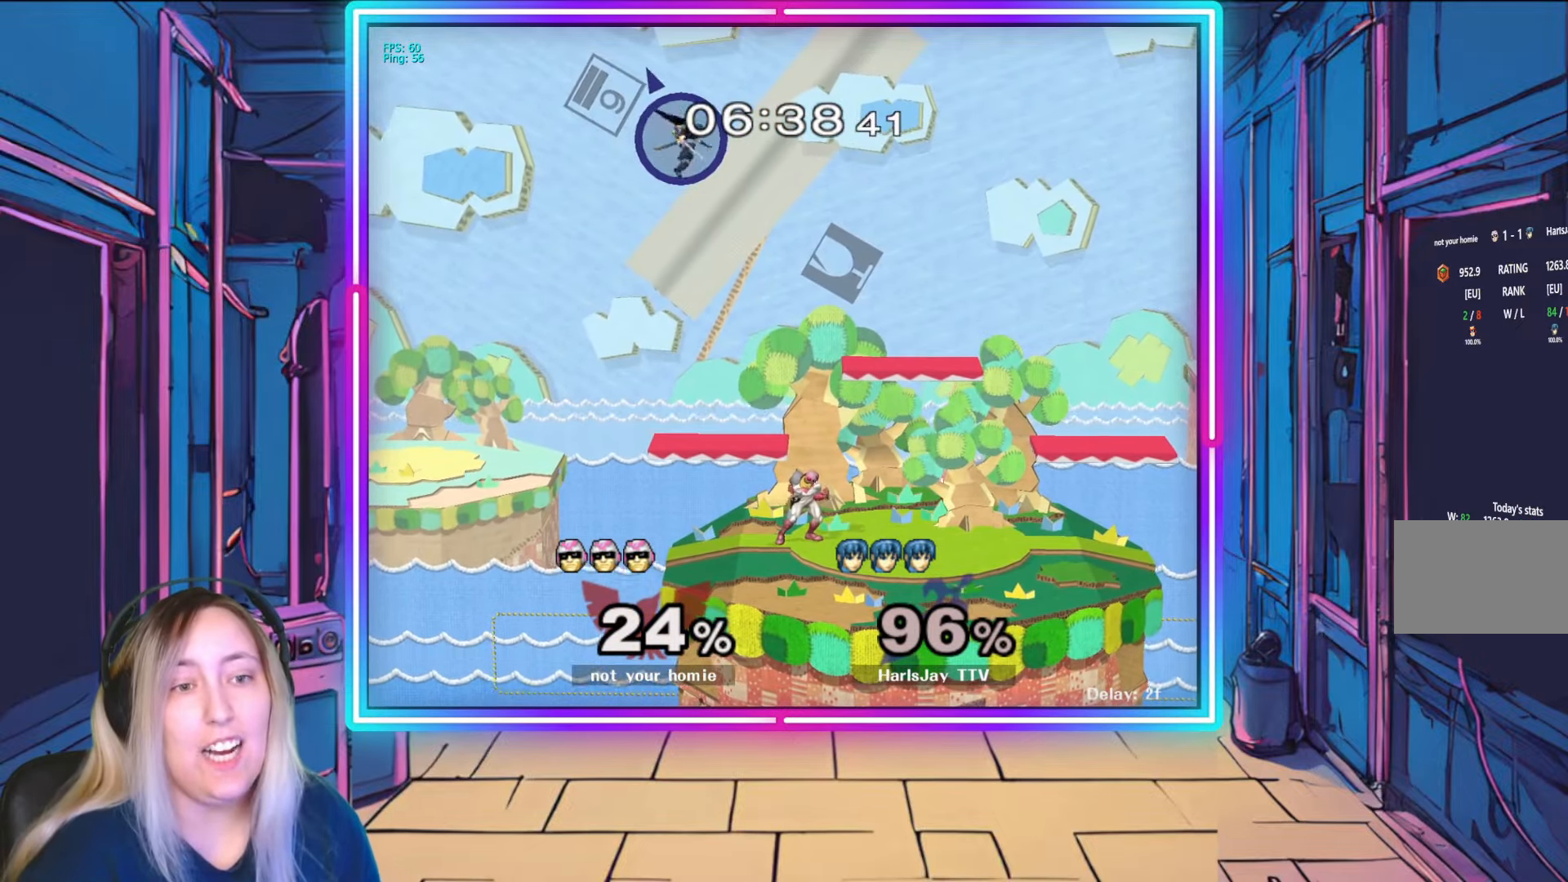
{"buttons": [], "left_stick": "right", "right_stick": "center", "events": []}
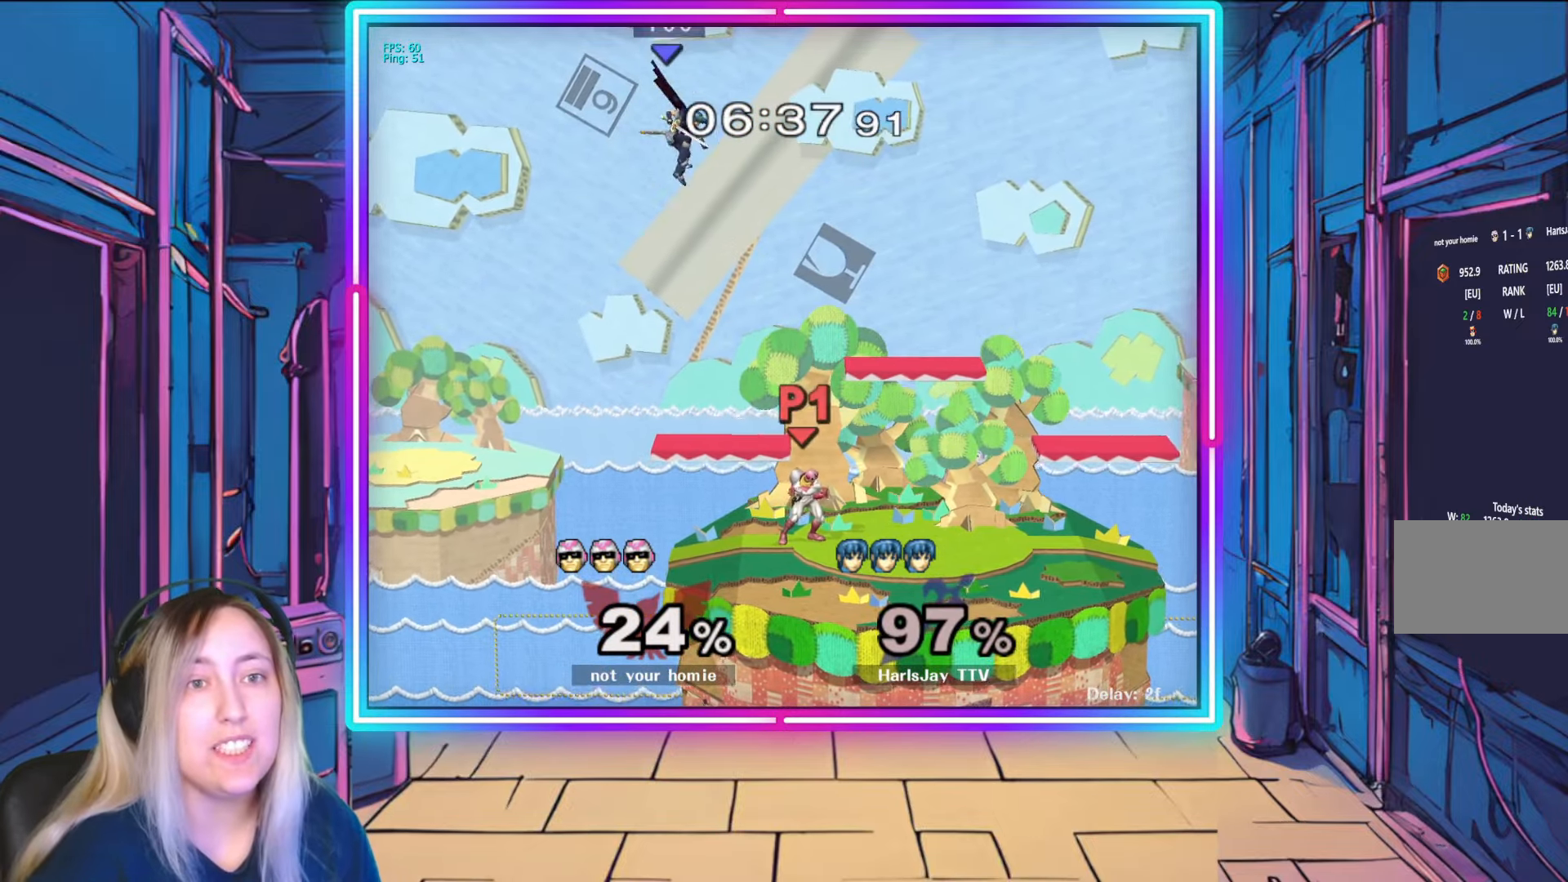
{"buttons": [], "left_stick": "right", "right_stick": "center", "events": [[67, "B", "down"], [433, "B", "up"]]}
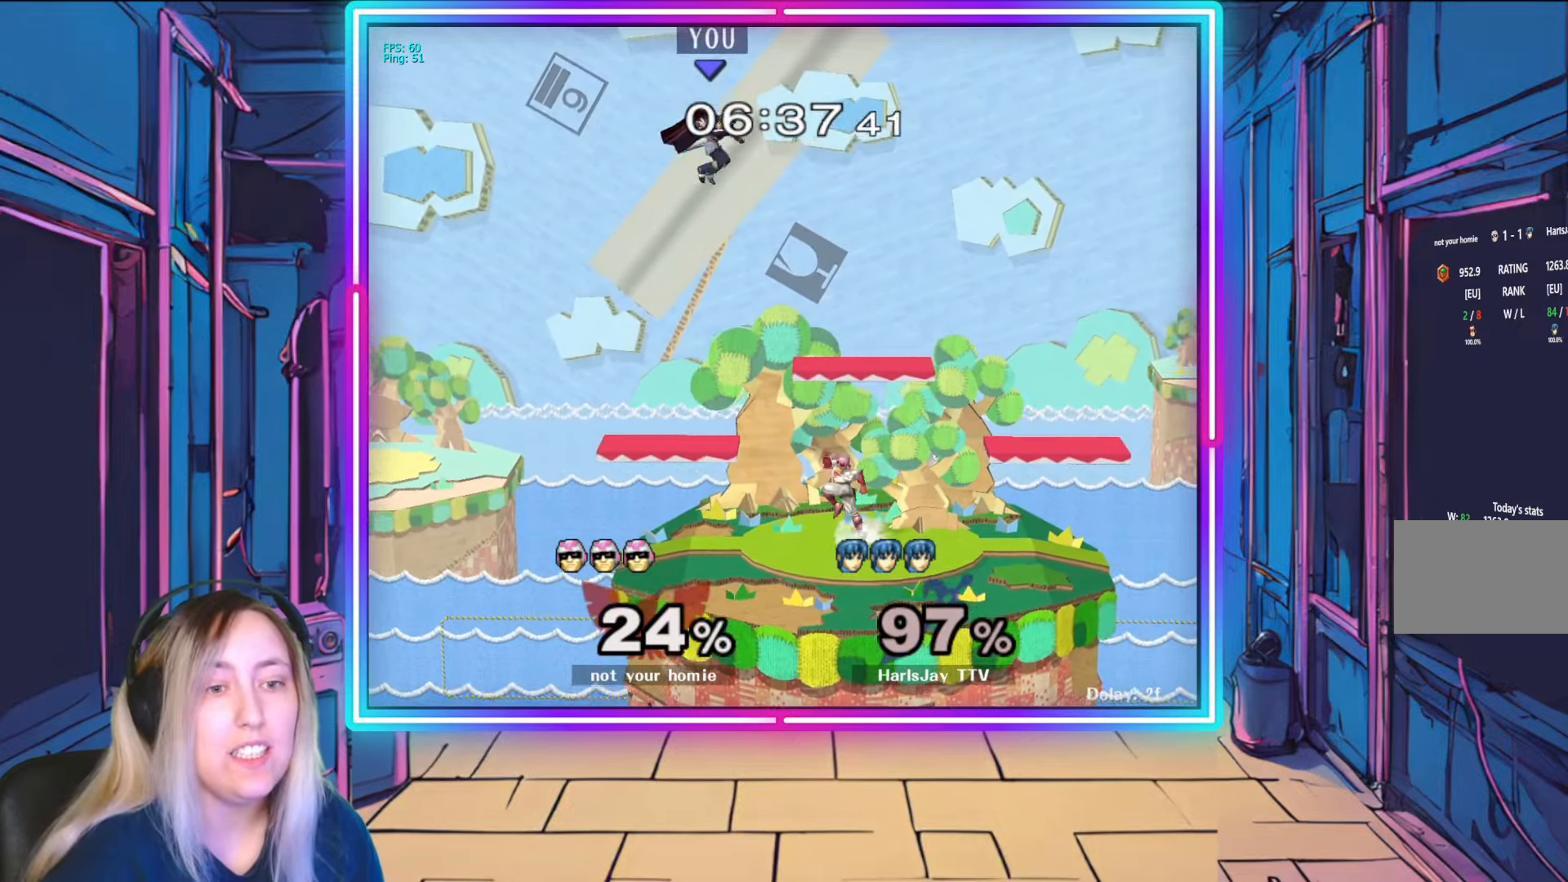
{"buttons": [], "left_stick": "right", "right_stick": "center", "events": [[267, "B", "down"], [500, "B", "up"]]}
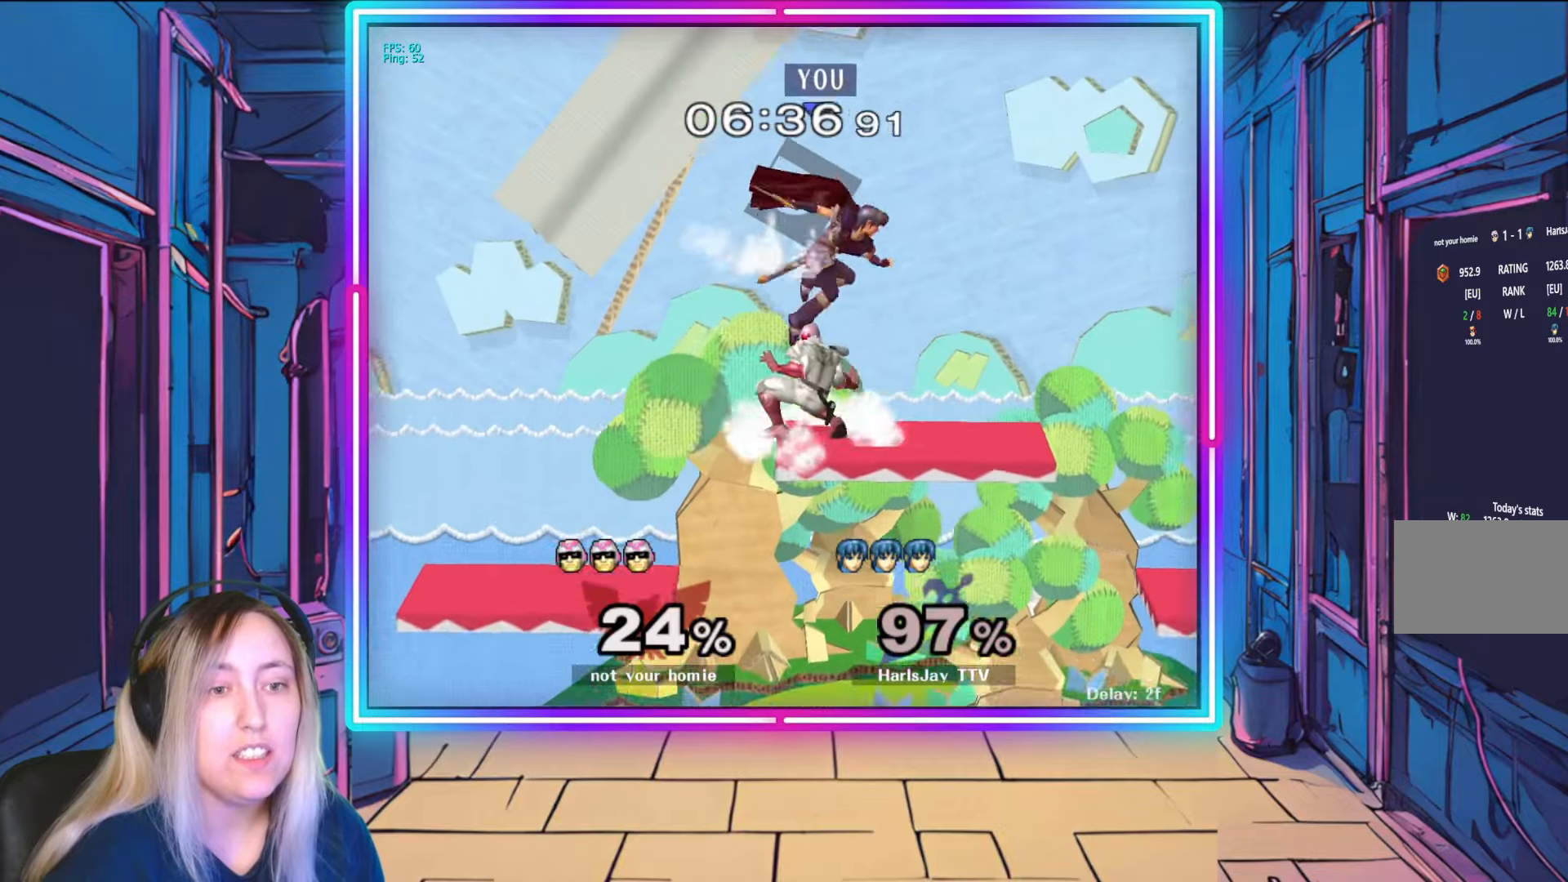
{"buttons": [], "left_stick": "down", "right_stick": "center", "events": [[100, "left_stick", "down-right"], [200, "left_stick", "down"]]}
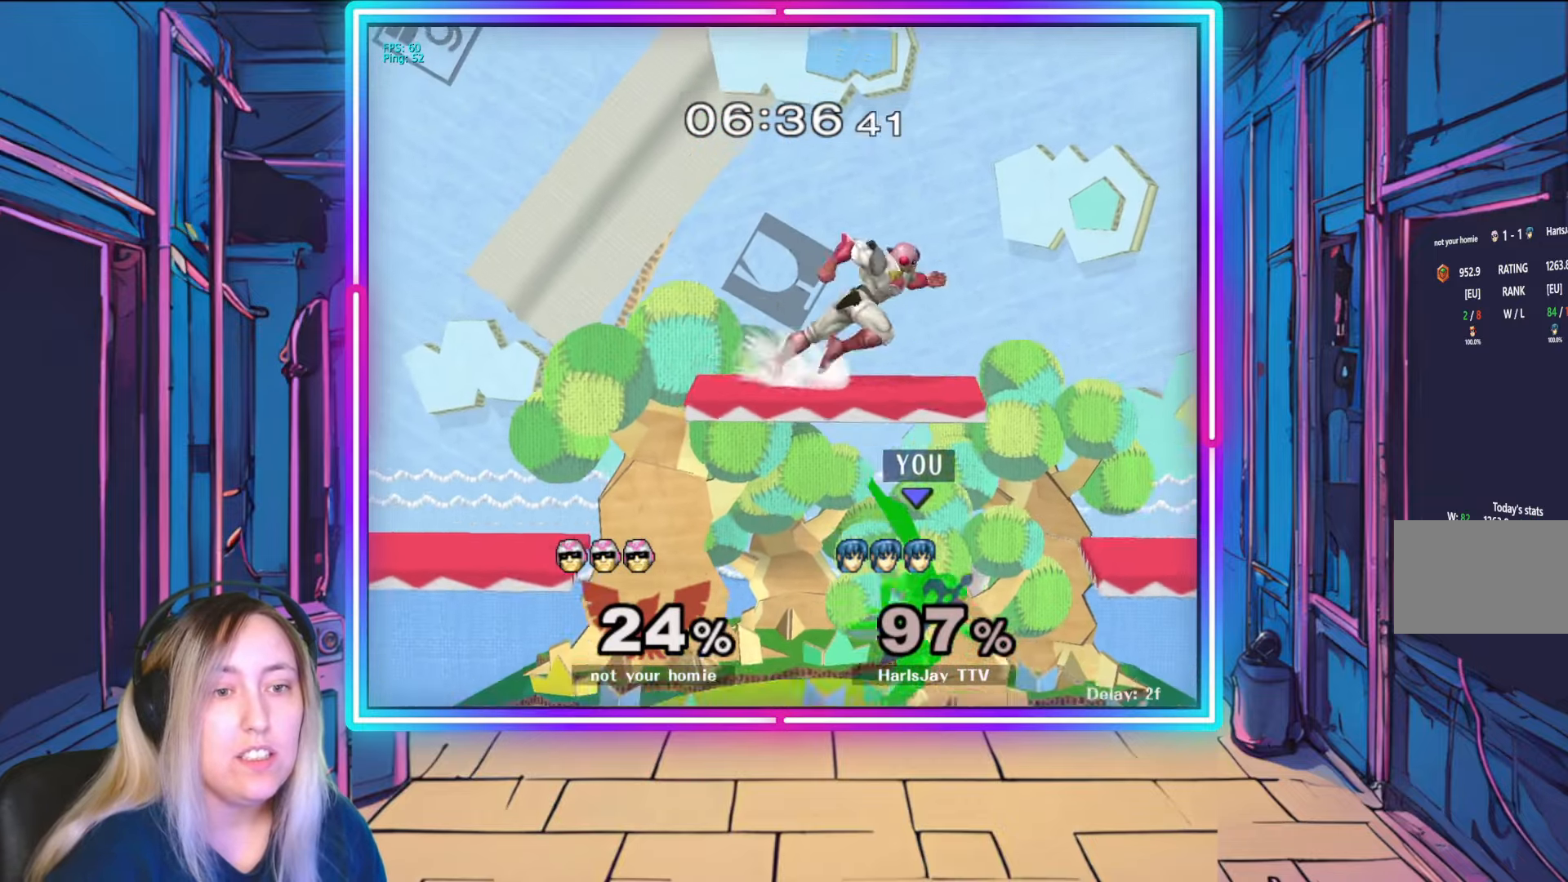
{"buttons": [], "left_stick": "right", "right_stick": "right", "events": [[100, "left_stick", "down-right"], [150, "right_stick", "up-left"], [250, "right_stick", "center"], [417, "right_stick", "right"], [483, "left_stick", "right"]]}
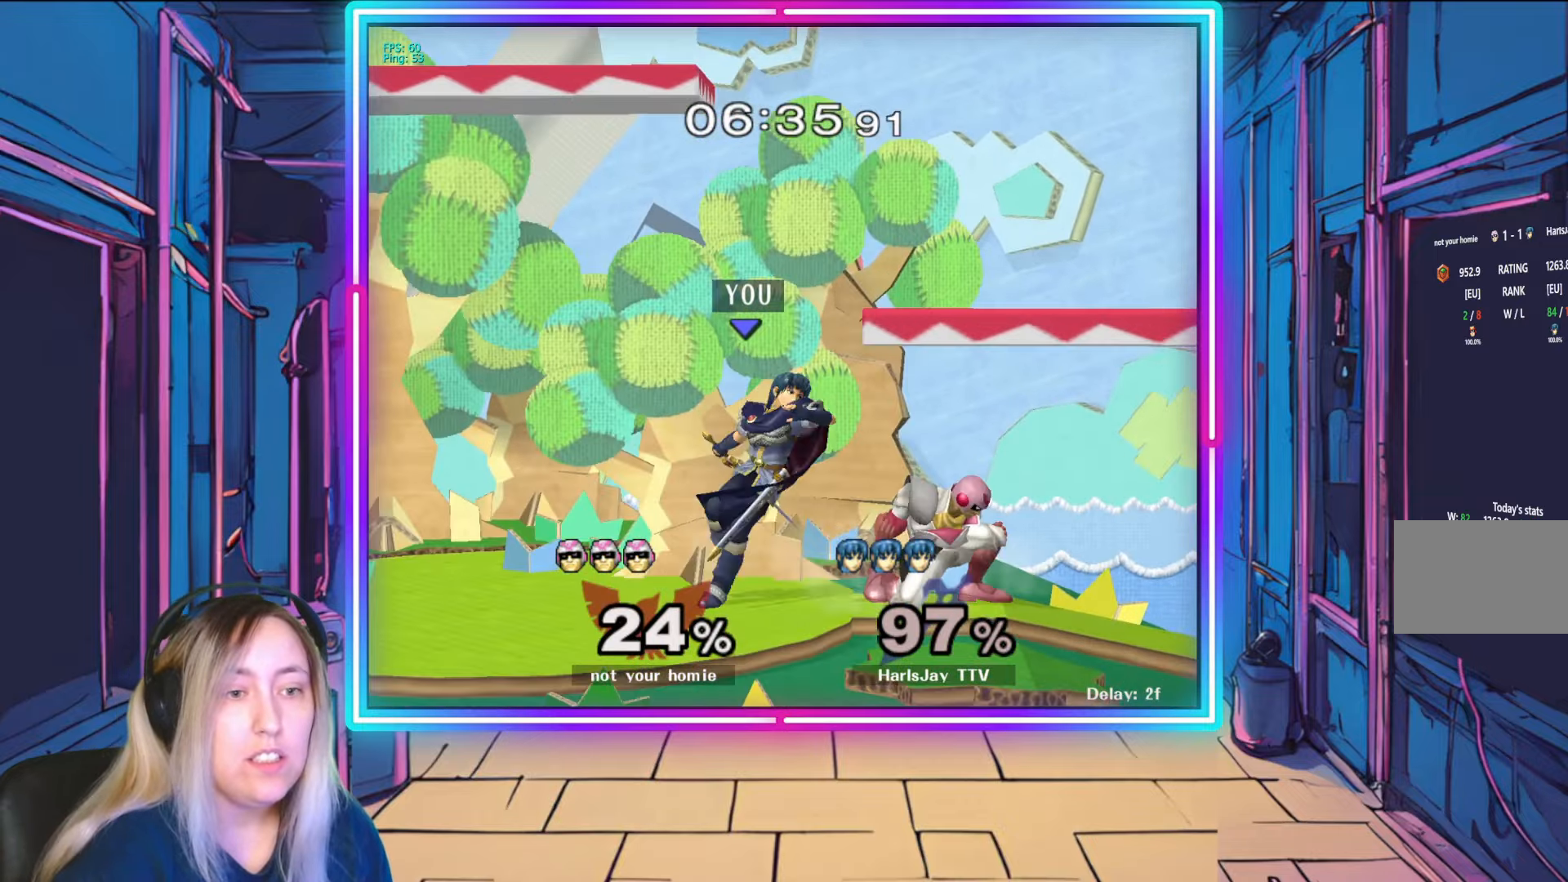
{"buttons": [], "left_stick": "center", "right_stick": "center", "events": [[83, "right_stick", "center"], [217, "left_stick", "down-right"], [317, "left_stick", "center"]]}
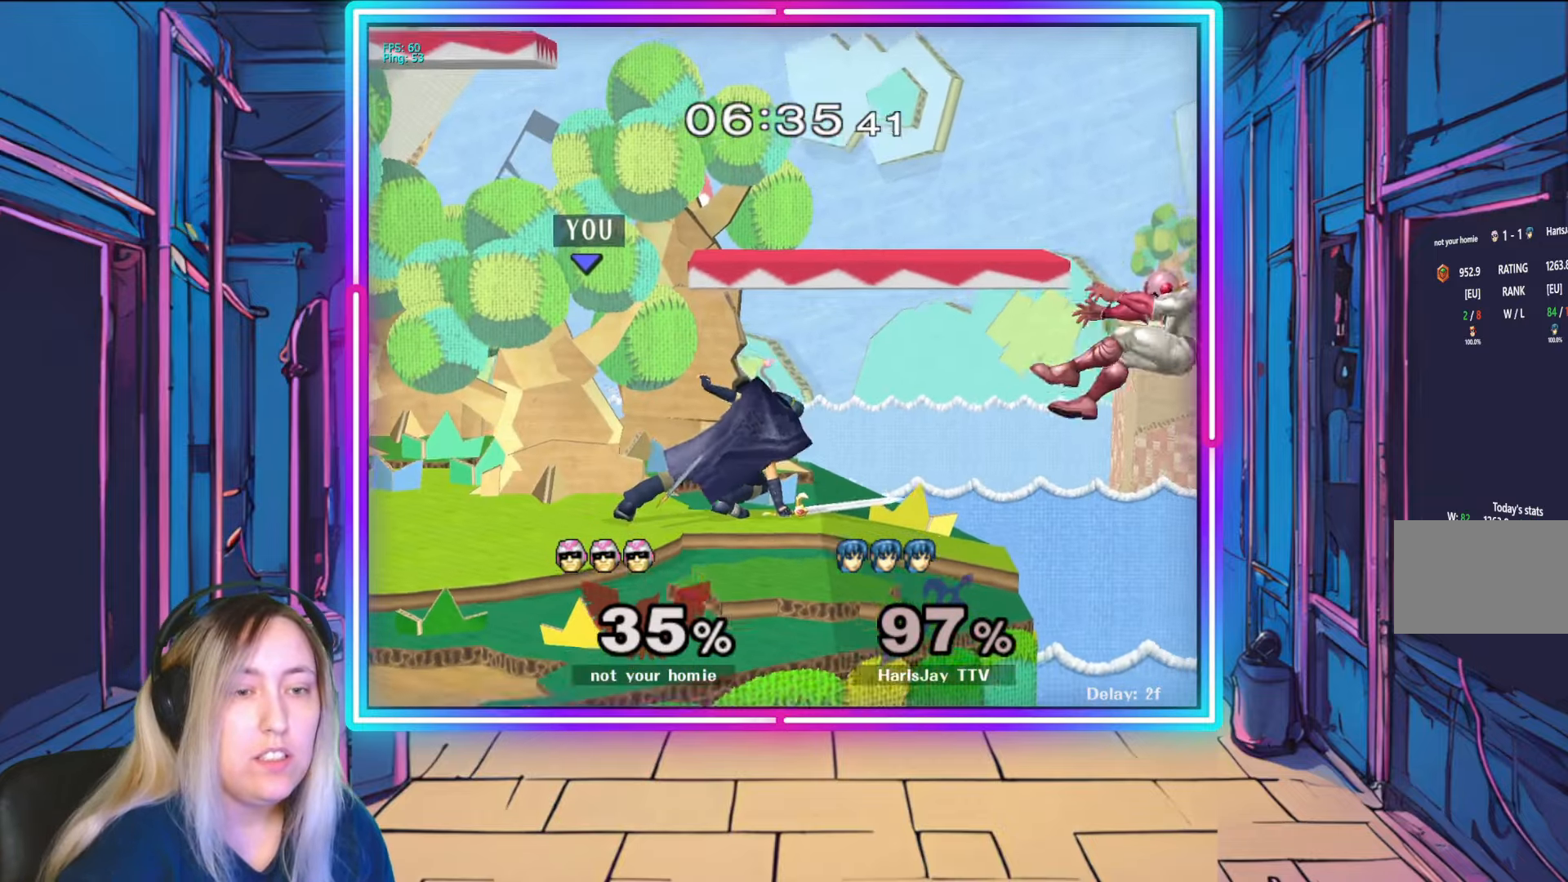
{"buttons": [], "left_stick": "down-right", "right_stick": "center", "events": [[200, "left_stick", "right"], [500, "left_stick", "down-right"]]}